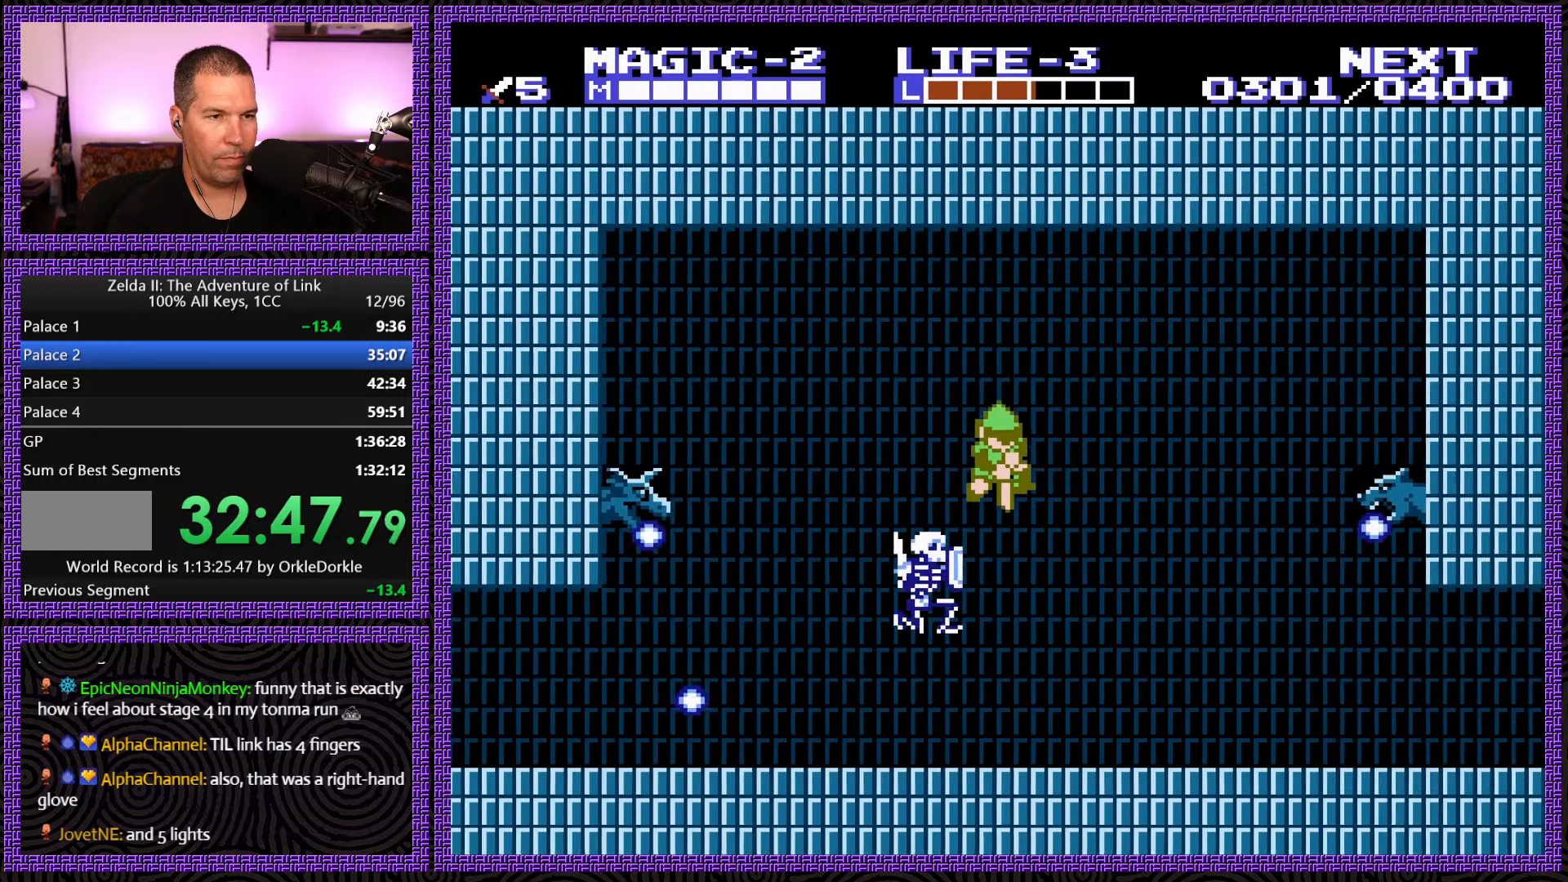
Gameplay with a controller (Nintendo layout); each line is a JSON object with the inputs held at the frame after it. "events" lists button and stick changes between this image and that frame as [ms after this image, input, new state], when the widget could be followed in between. Not read: L3 R3.
{"buttons": ["DPAD_LEFT"], "events": [[133, "DPAD_DOWN", "up"], [167, "A", "up"], [400, "DPAD_LEFT", "down"], [400, "DPAD_RIGHT", "up"]]}
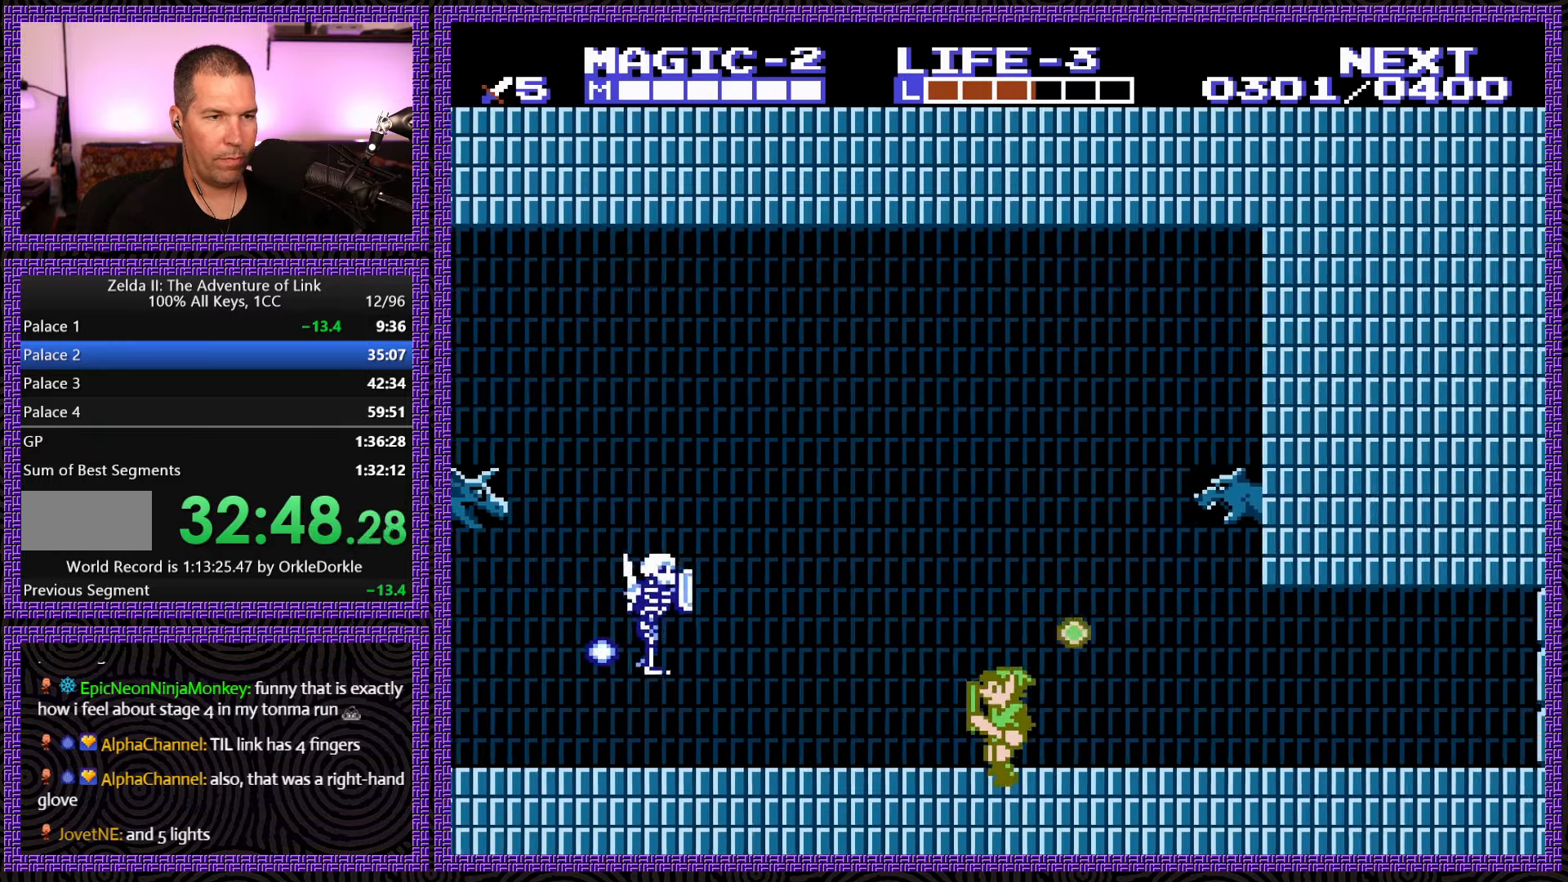
{"buttons": ["DPAD_RIGHT"], "events": [[417, "DPAD_LEFT", "up"], [417, "DPAD_UP", "down"], [433, "DPAD_RIGHT", "down"], [483, "DPAD_UP", "up"]]}
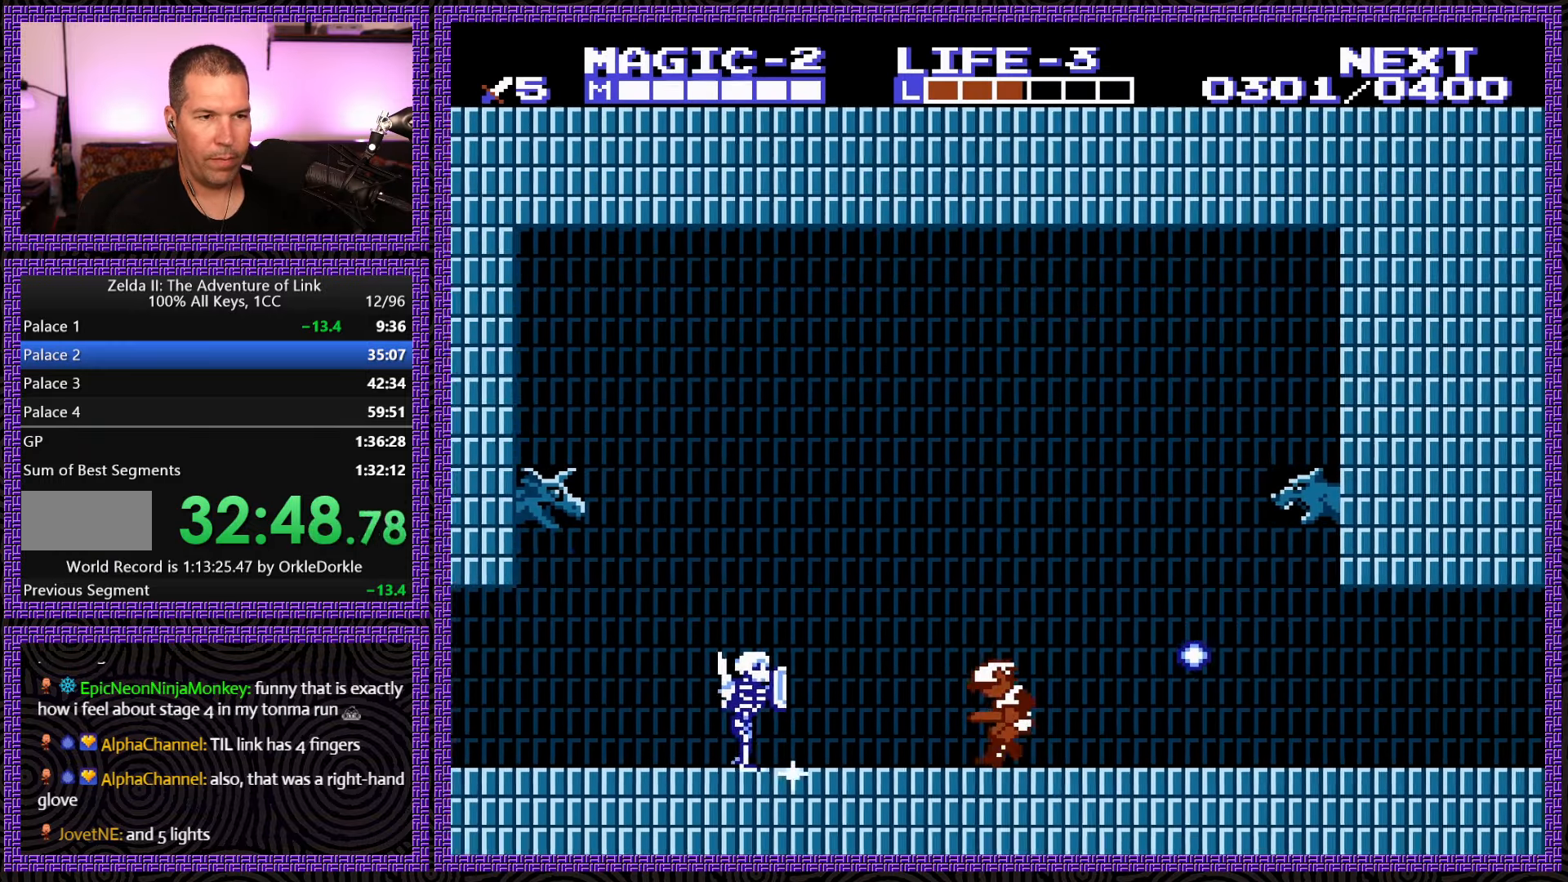
{"buttons": ["DPAD_RIGHT"], "events": []}
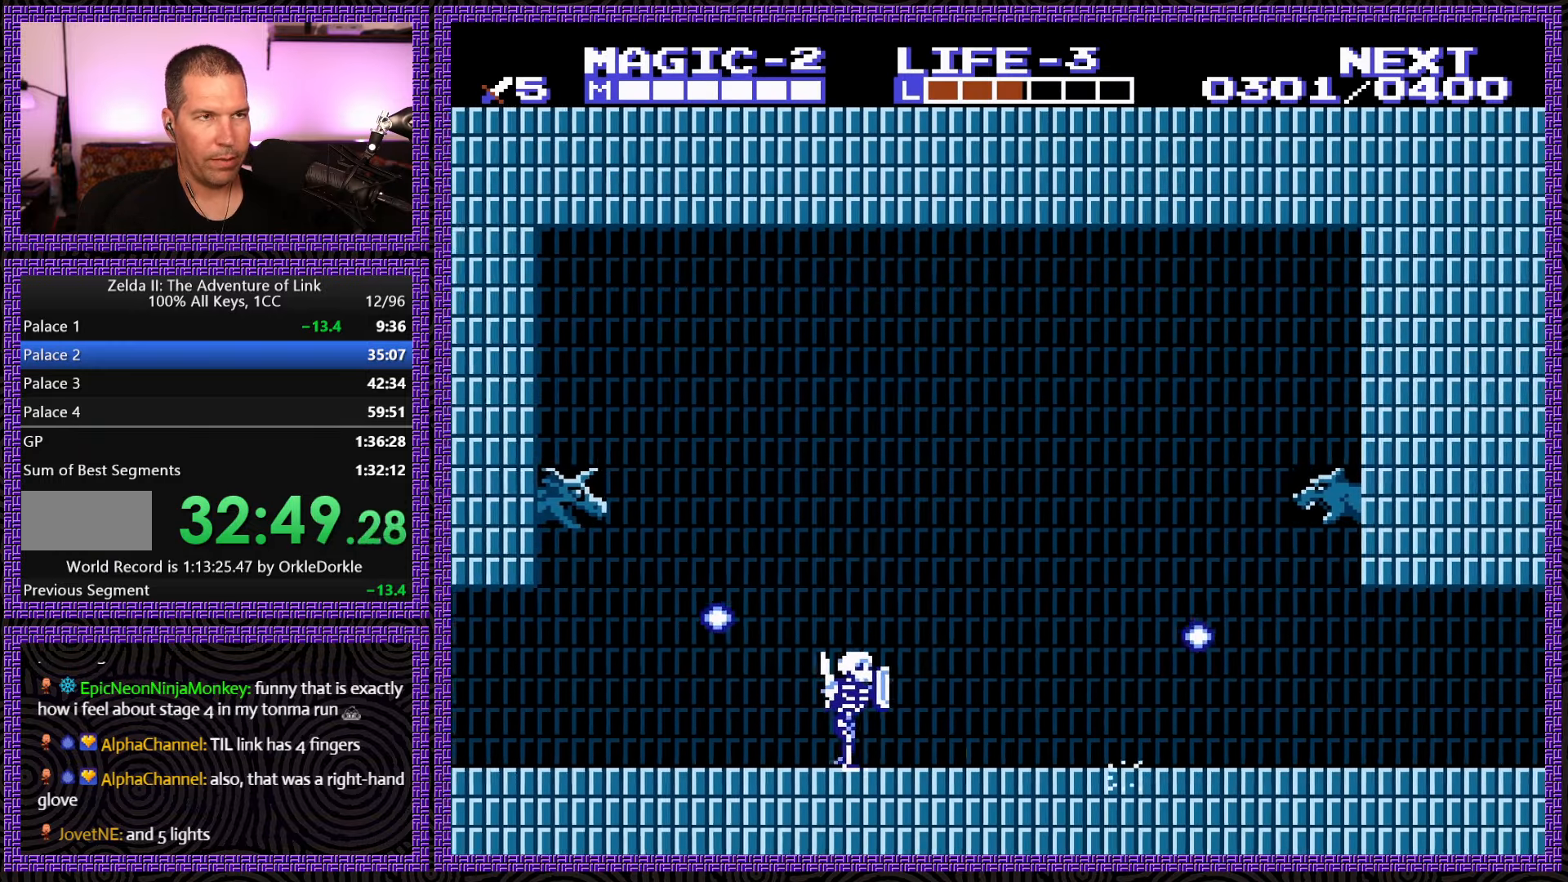
{"buttons": ["A", "DPAD_RIGHT"], "events": [[167, "A", "down"]]}
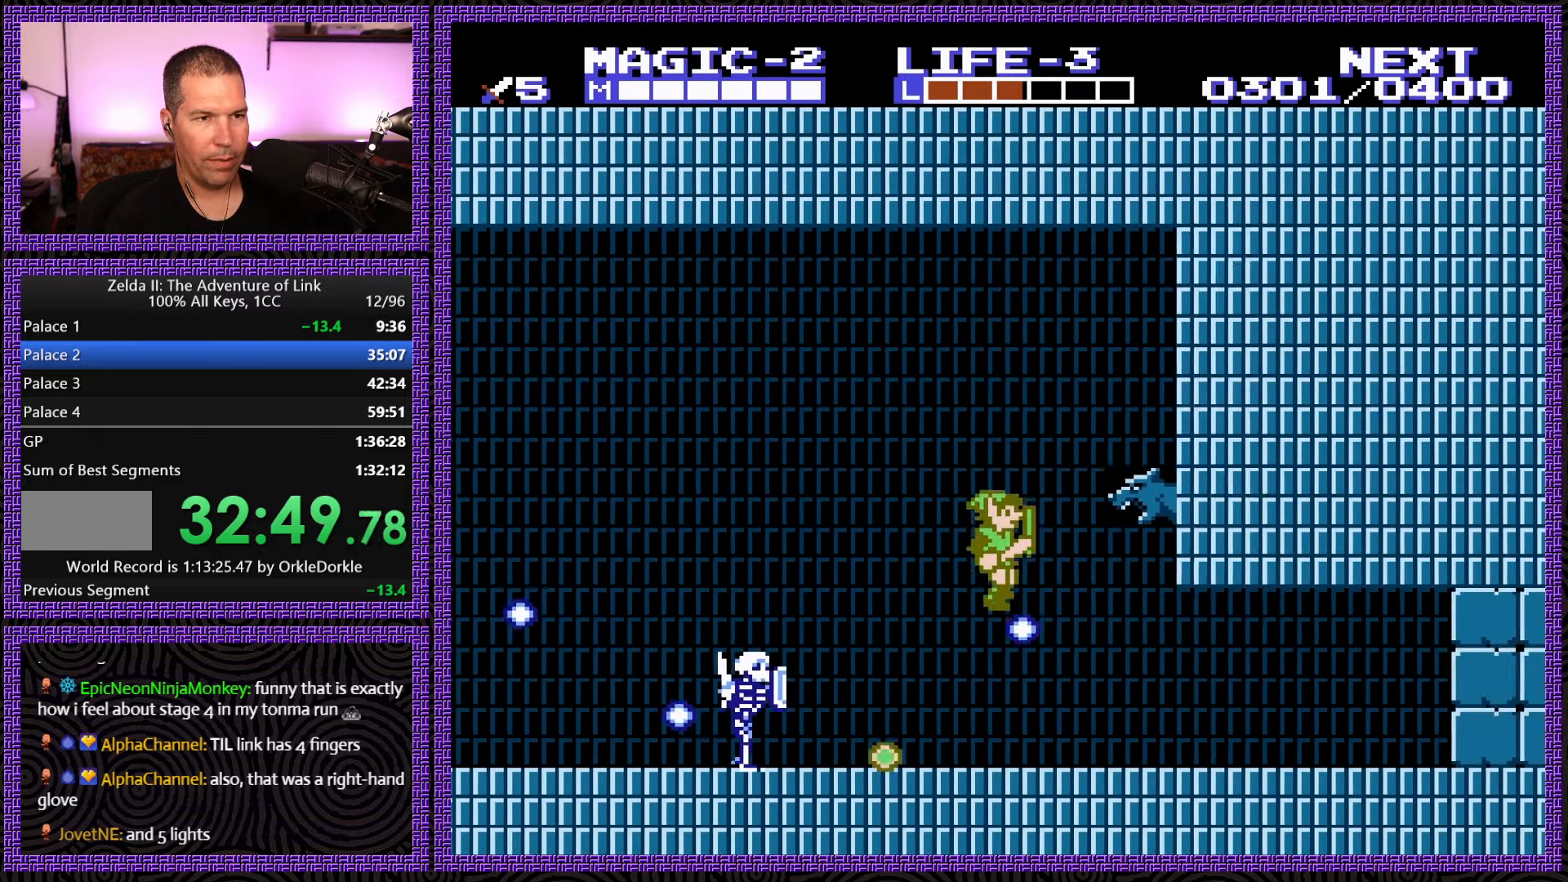
{"buttons": ["DPAD_RIGHT"], "events": [[250, "A", "up"]]}
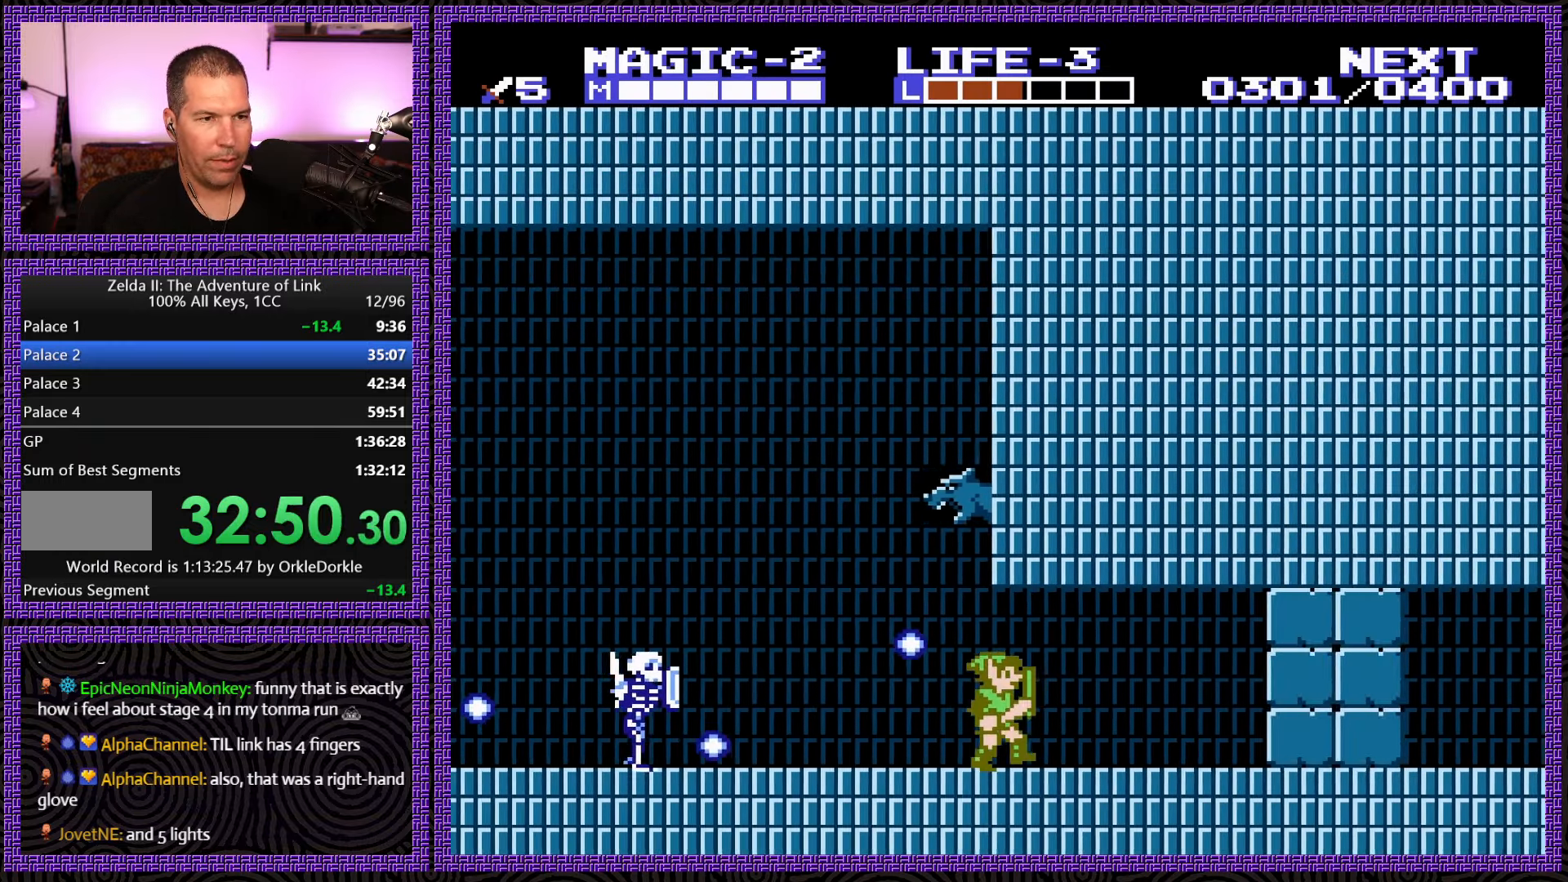
{"buttons": ["A"], "events": [[383, "A", "down"], [417, "DPAD_RIGHT", "up"]]}
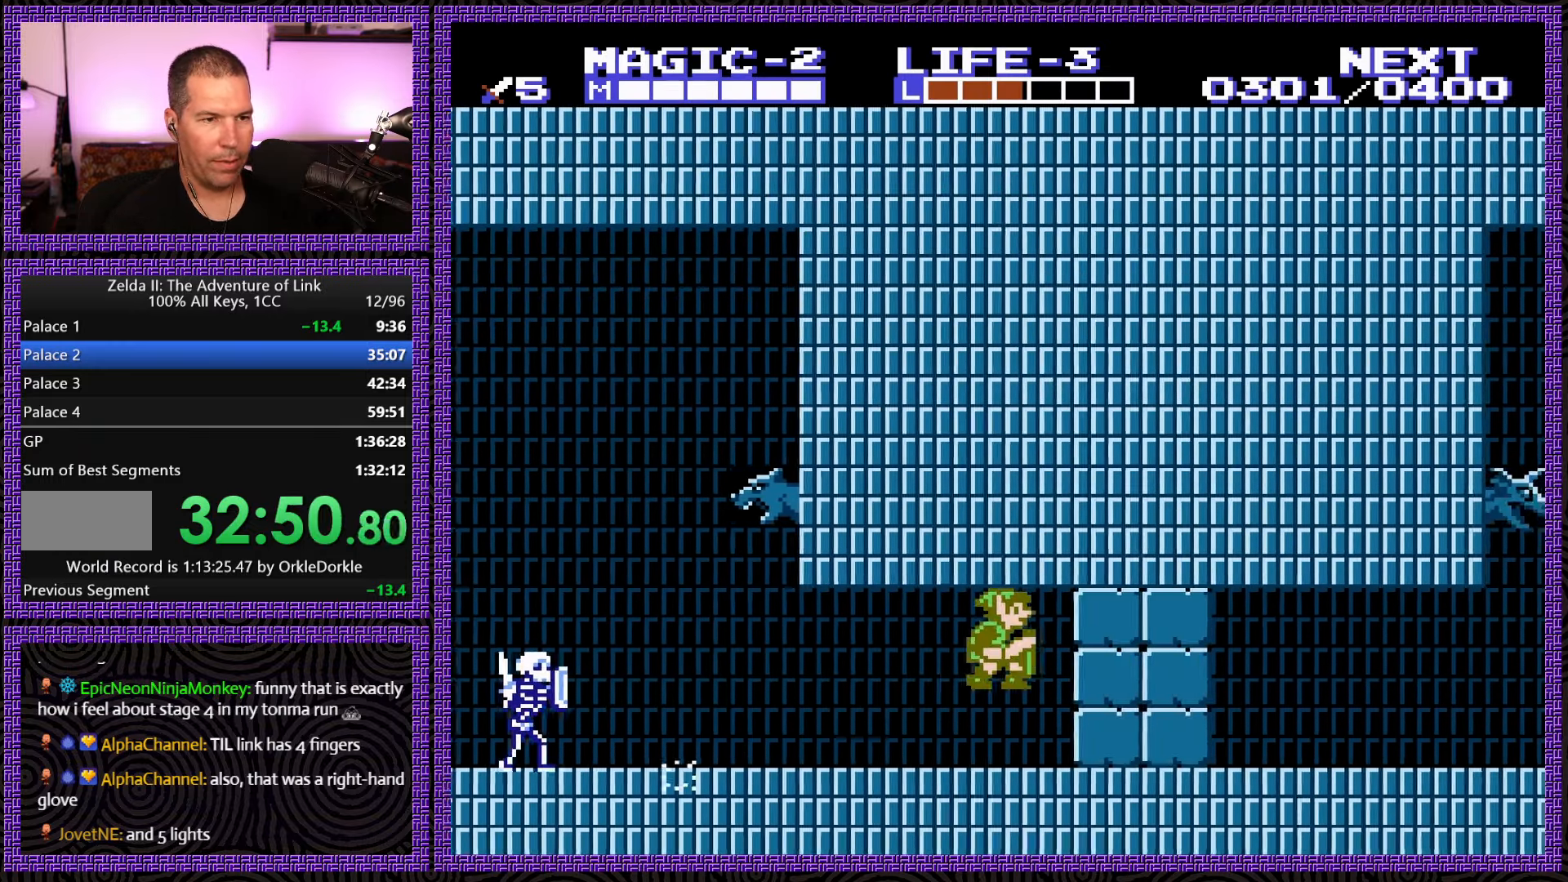
{"buttons": ["DPAD_RIGHT"], "events": [[50, "A", "up"], [84, "DPAD_DOWN", "down"], [234, "B", "down"], [317, "DPAD_RIGHT", "down"], [400, "DPAD_DOWN", "up"], [467, "B", "up"]]}
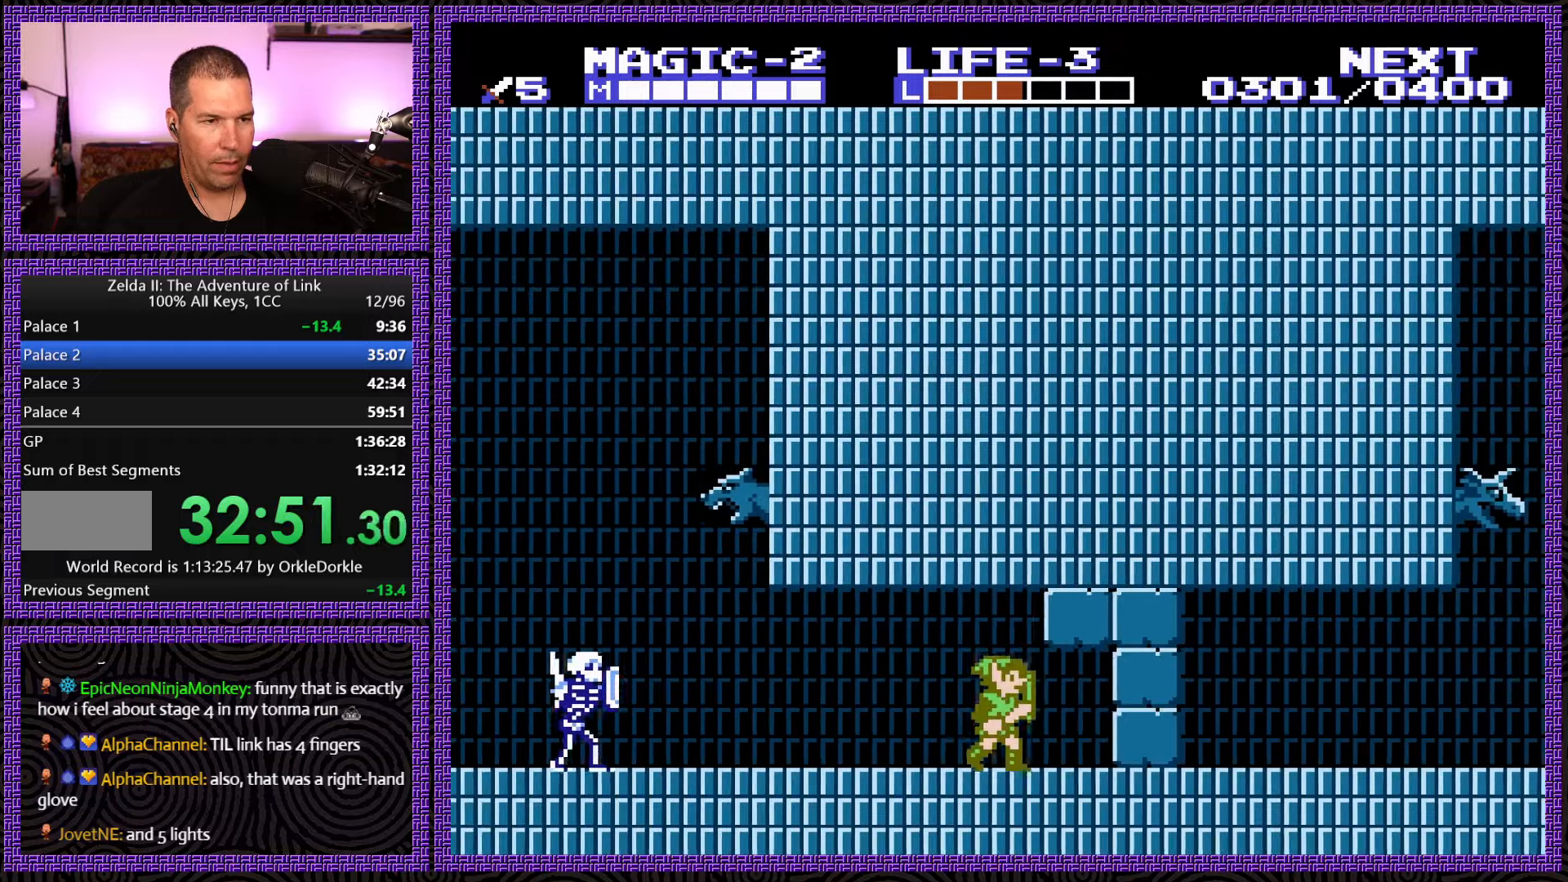
{"buttons": ["DPAD_RIGHT"], "events": [[334, "B", "down"], [484, "B", "up"]]}
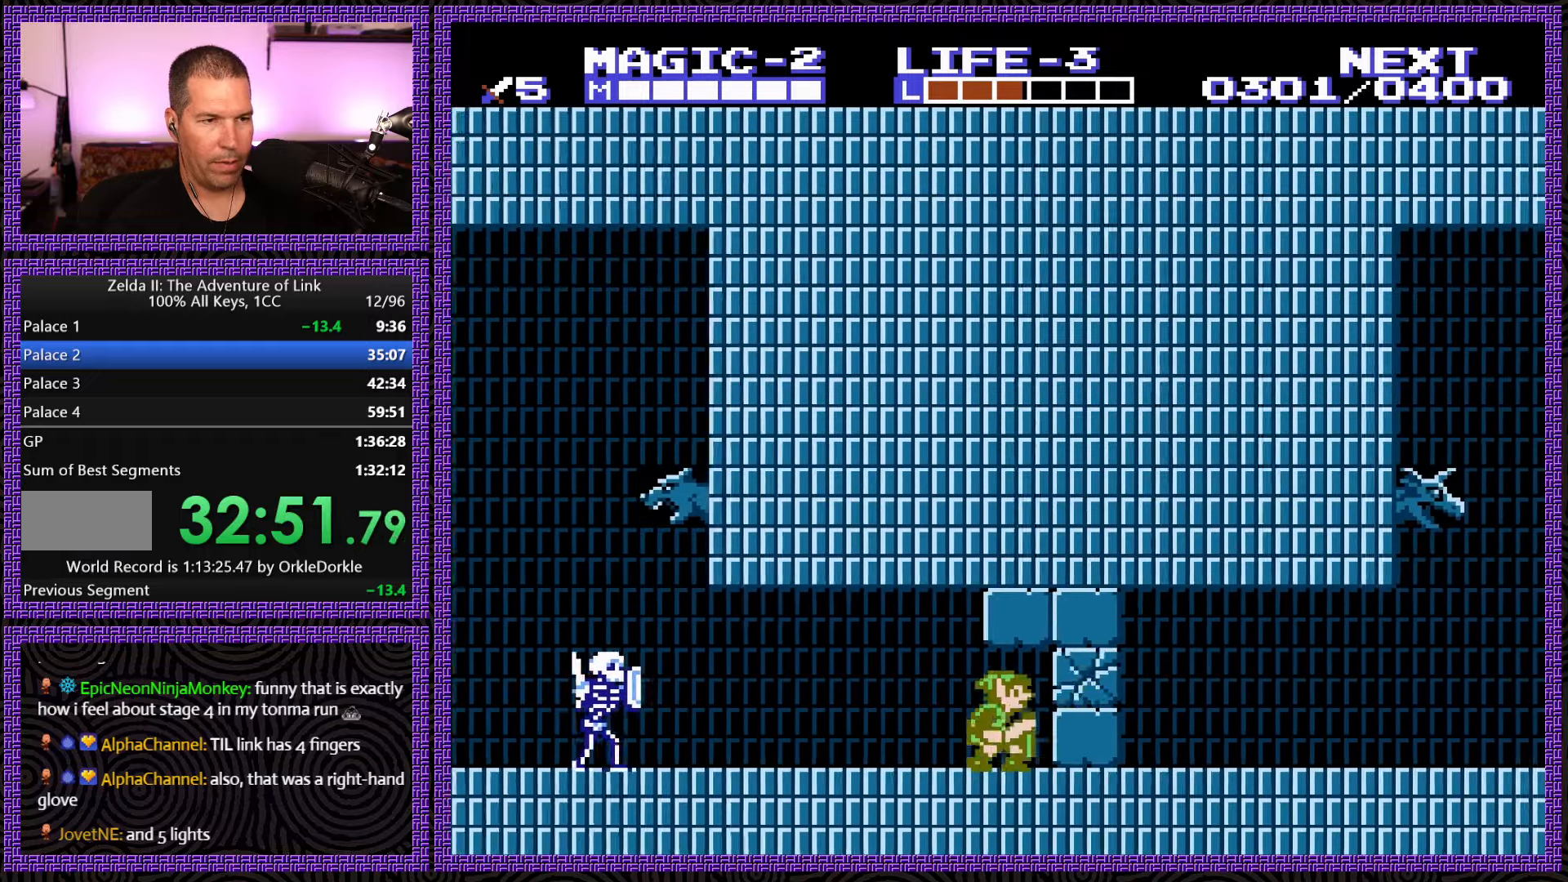
{"buttons": ["DPAD_RIGHT"], "events": [[50, "DPAD_DOWN", "down"], [117, "DPAD_RIGHT", "up"], [167, "B", "down"], [300, "DPAD_RIGHT", "down"], [317, "B", "up"], [384, "DPAD_DOWN", "up"]]}
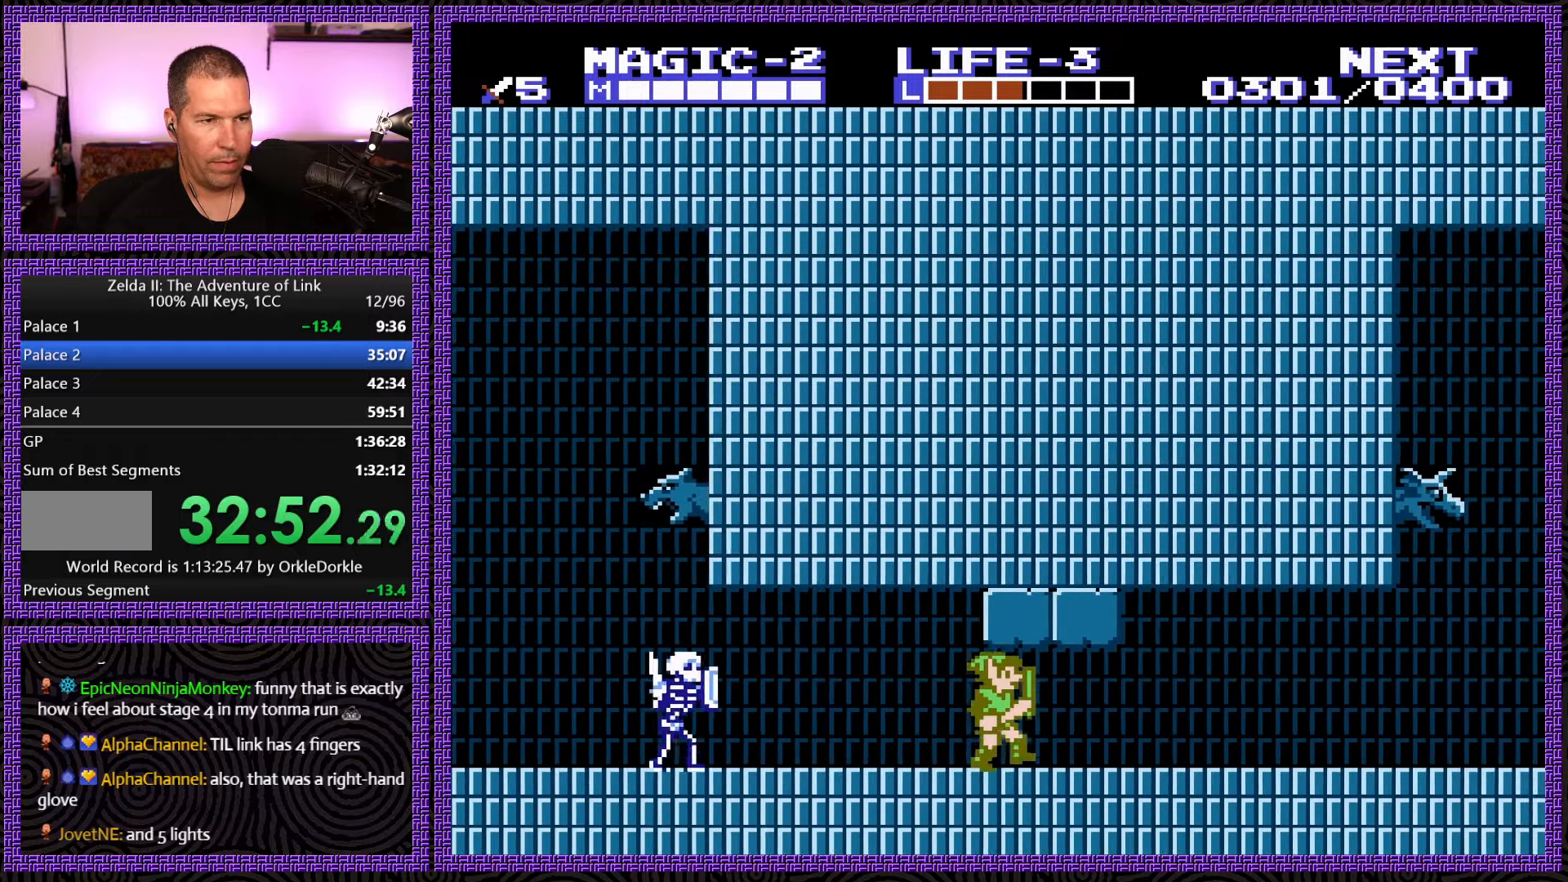
{"buttons": ["DPAD_RIGHT"], "events": []}
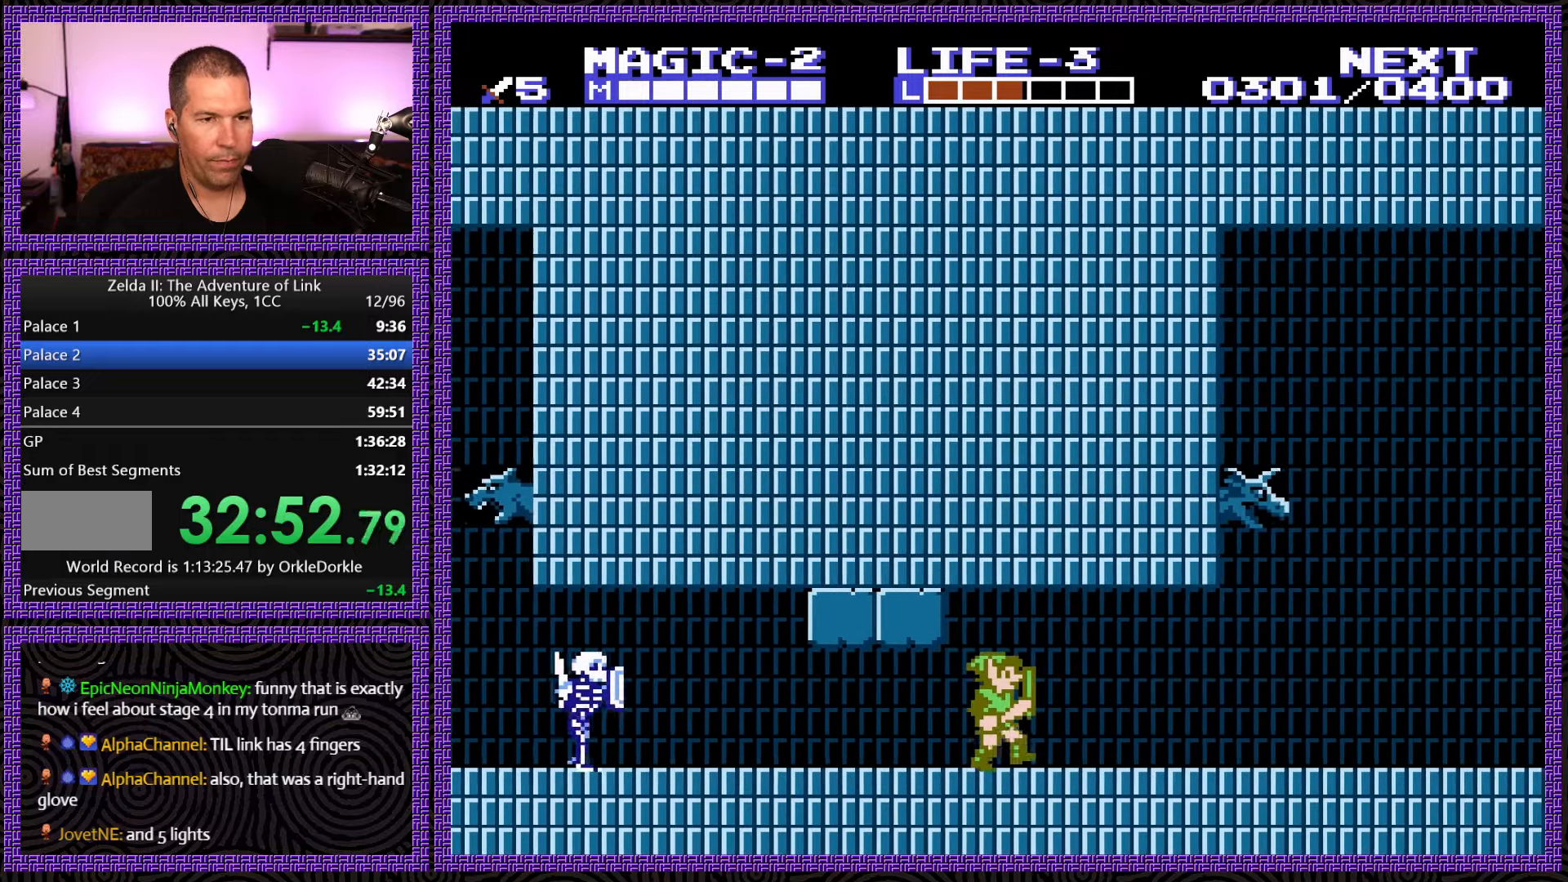
{"buttons": ["DPAD_RIGHT"], "events": []}
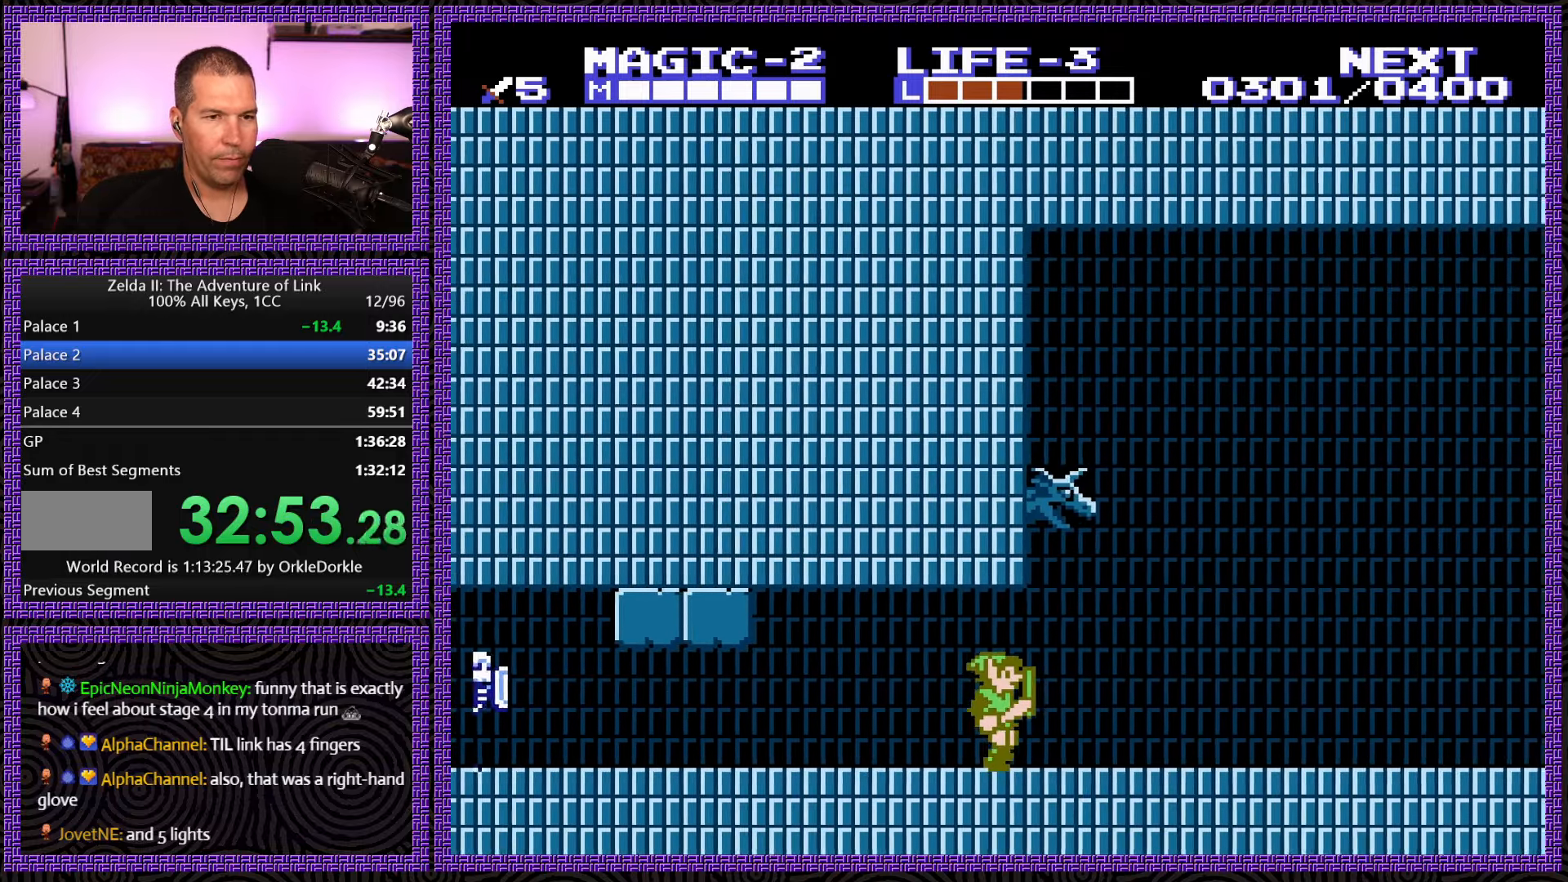
{"buttons": ["DPAD_RIGHT"], "events": []}
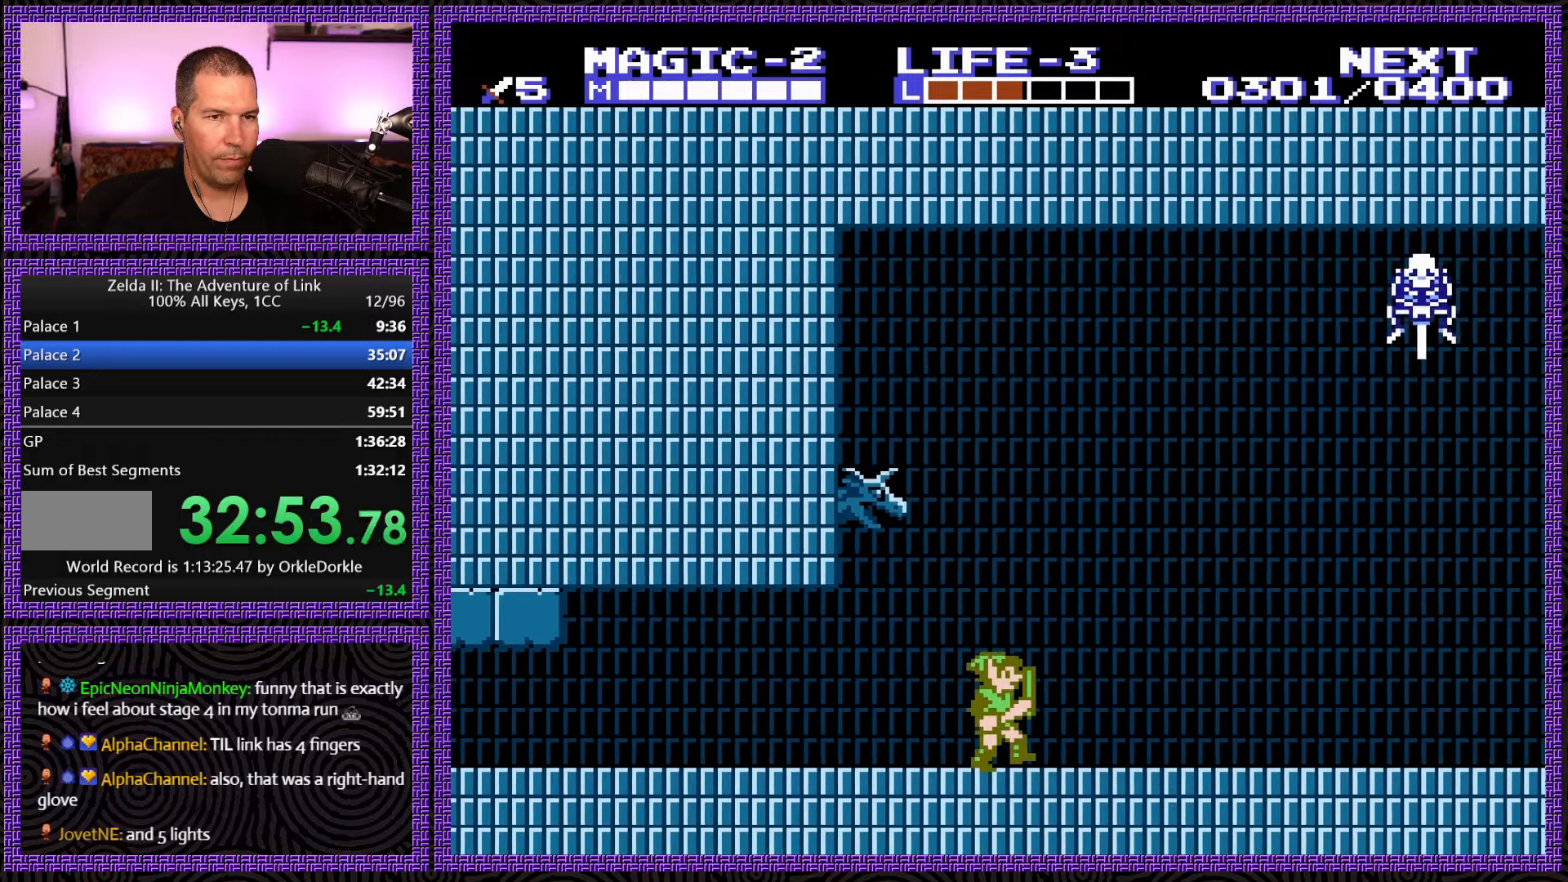
{"buttons": ["DPAD_RIGHT"], "events": []}
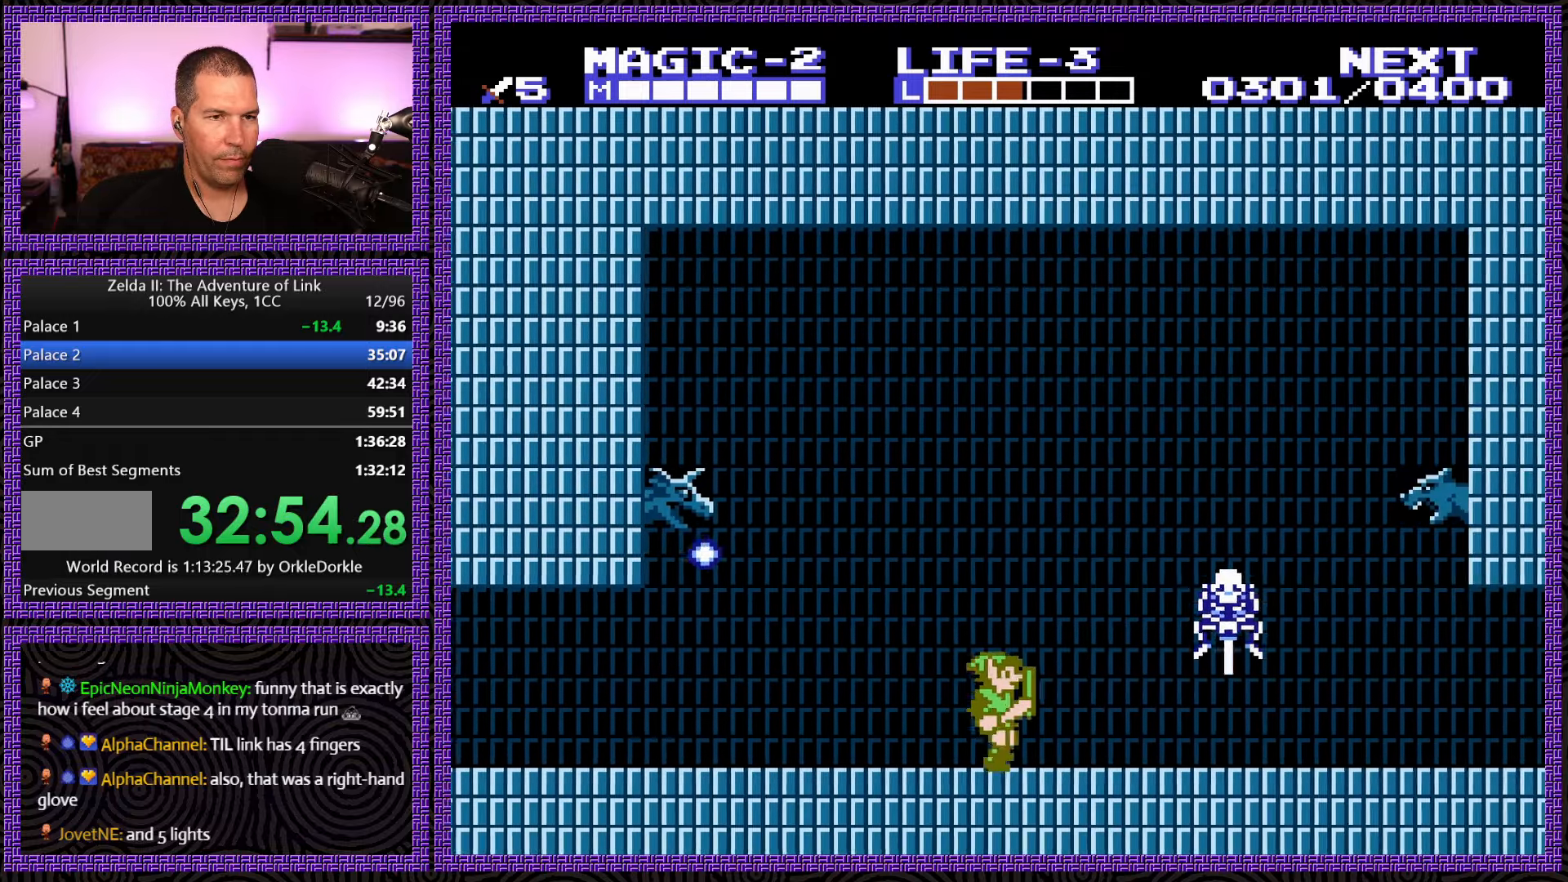
{"buttons": ["A", "DPAD_DOWN", "DPAD_RIGHT"], "events": [[50, "A", "down"], [100, "DPAD_DOWN", "down"]]}
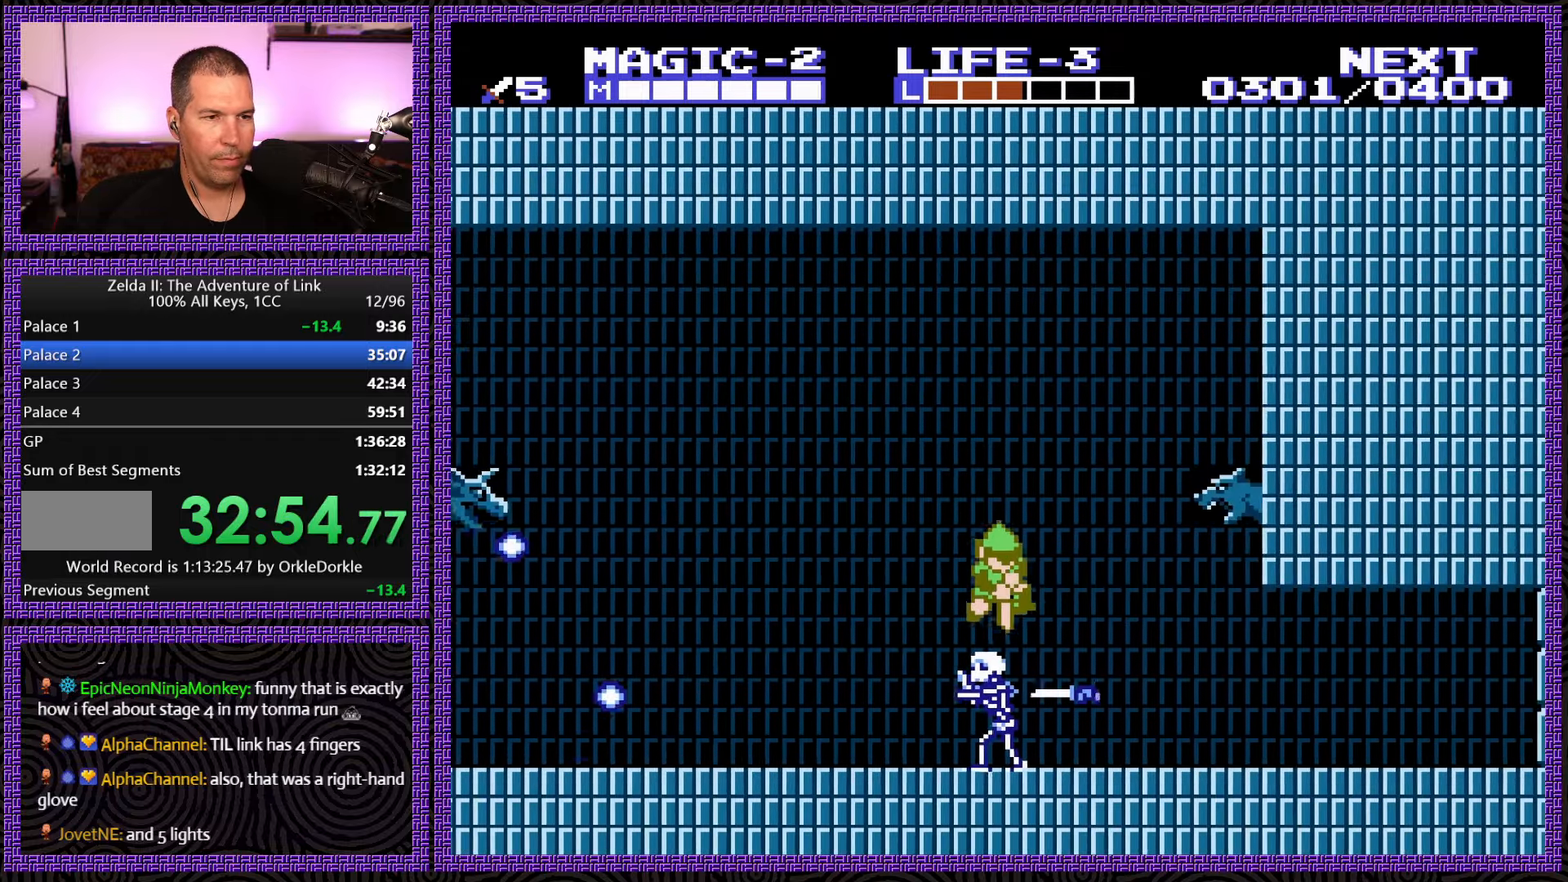
{"buttons": ["DPAD_RIGHT"], "events": [[367, "DPAD_DOWN", "up"], [417, "A", "up"]]}
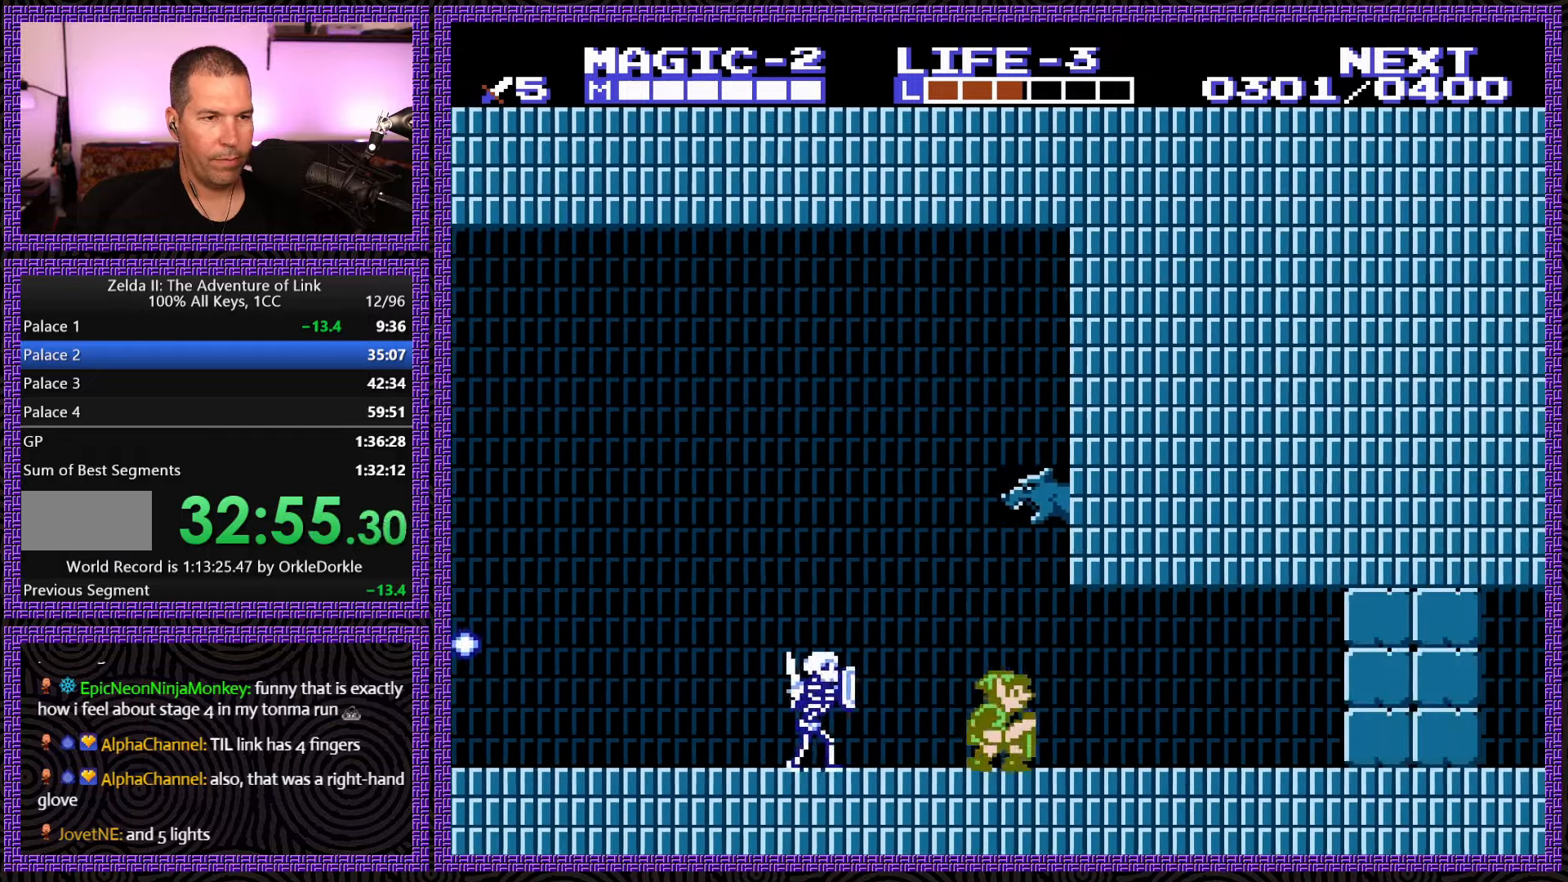
{"buttons": ["DPAD_RIGHT"], "events": []}
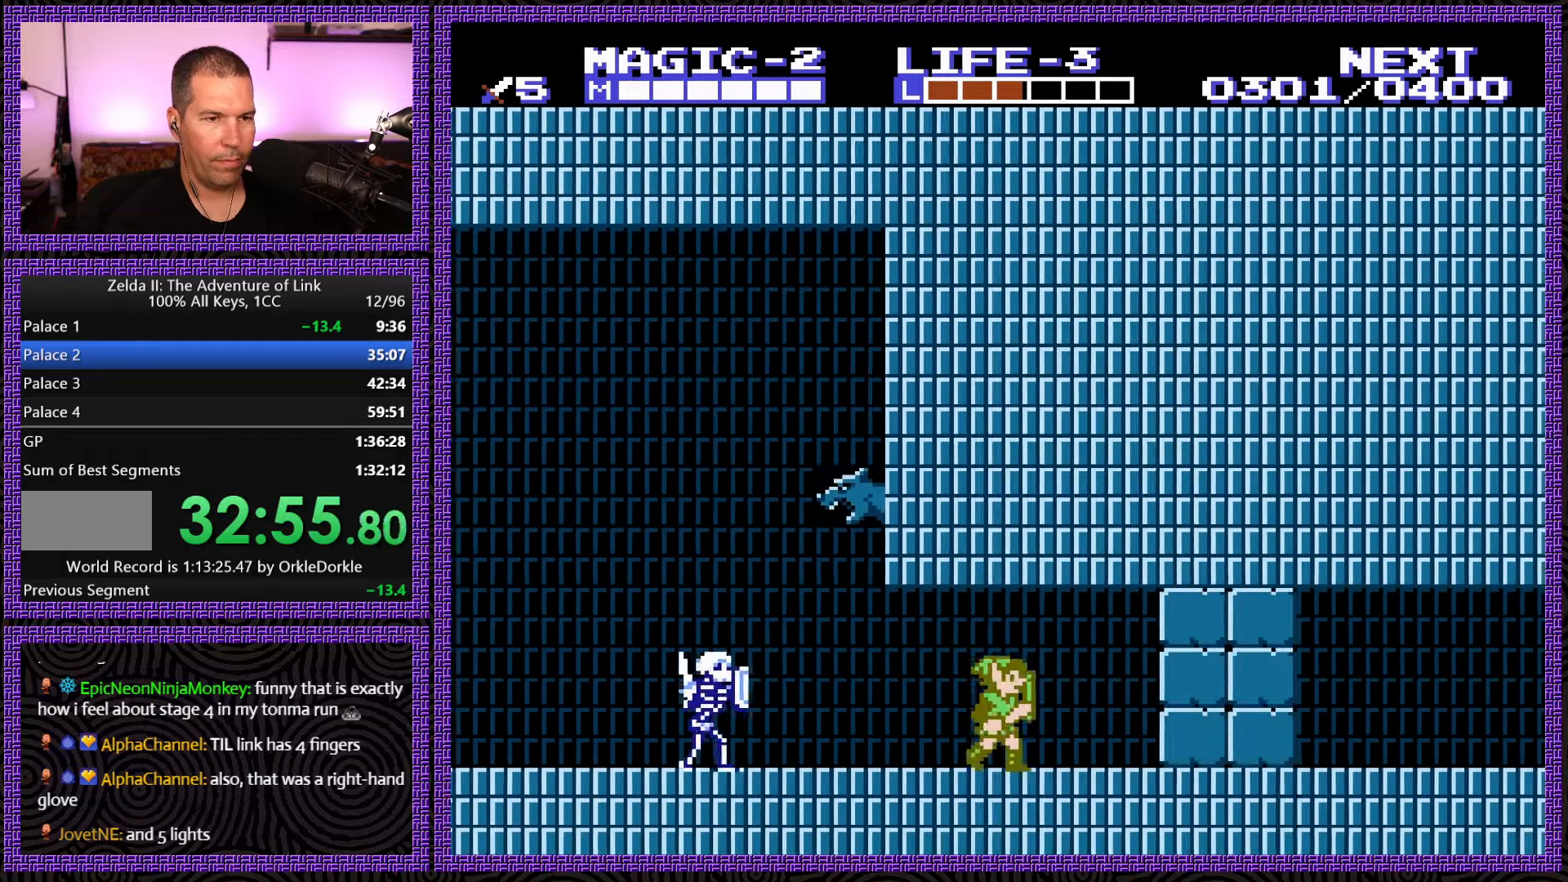
{"buttons": ["B", "DPAD_DOWN"], "events": [[84, "A", "down"], [133, "DPAD_RIGHT", "up"], [216, "A", "up"], [300, "DPAD_DOWN", "down"], [416, "B", "down"]]}
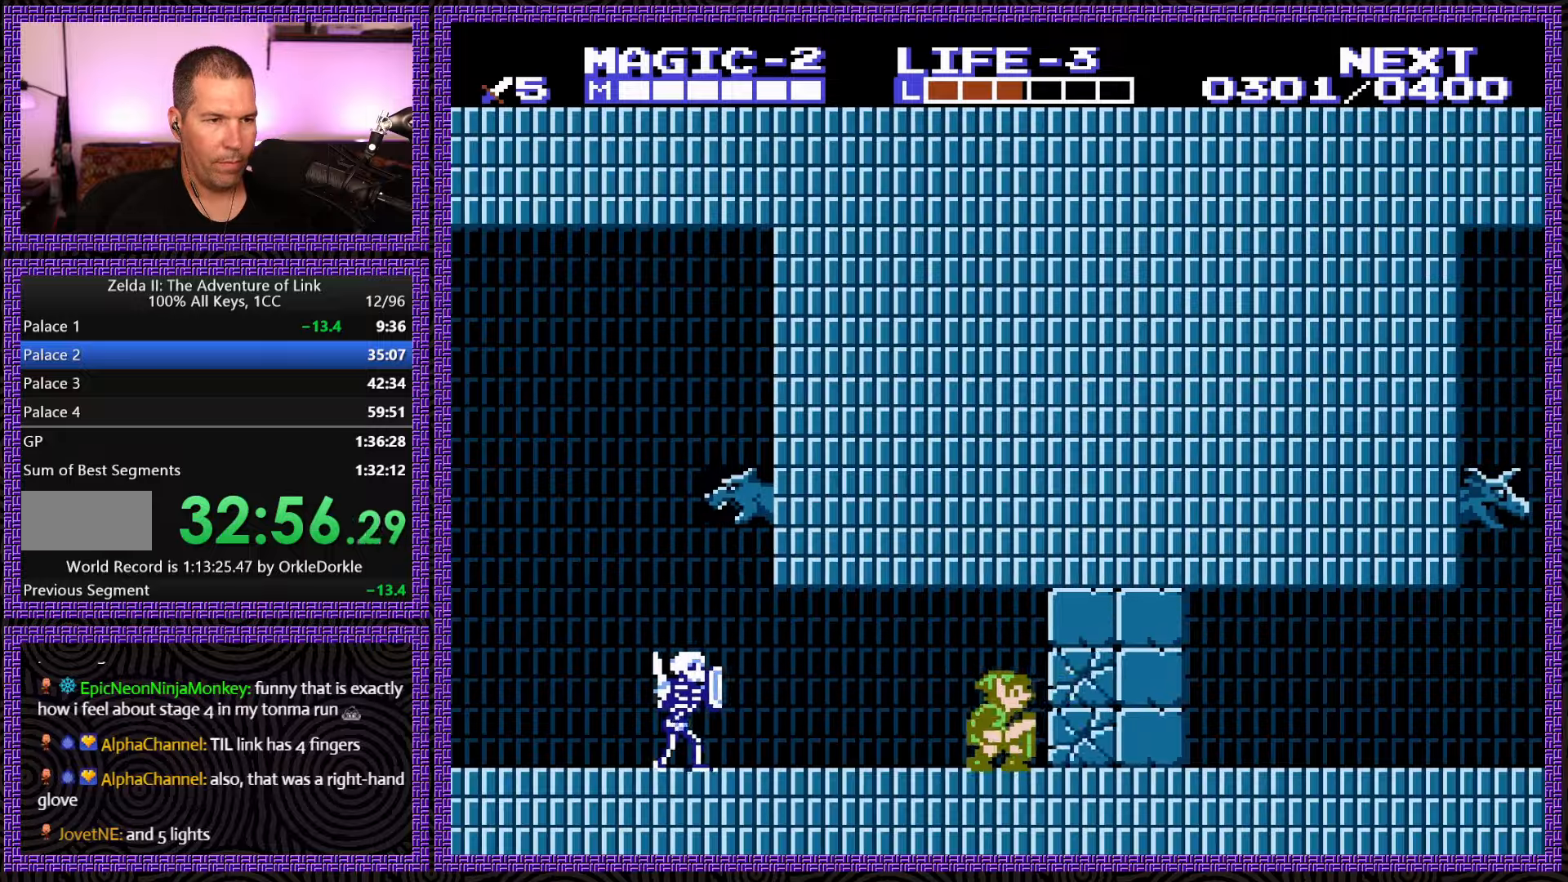
{"buttons": ["A", "DPAD_DOWN", "DPAD_RIGHT"], "events": [[33, "DPAD_RIGHT", "down"], [116, "DPAD_DOWN", "up"], [150, "B", "up"], [466, "DPAD_DOWN", "down"], [500, "A", "down"]]}
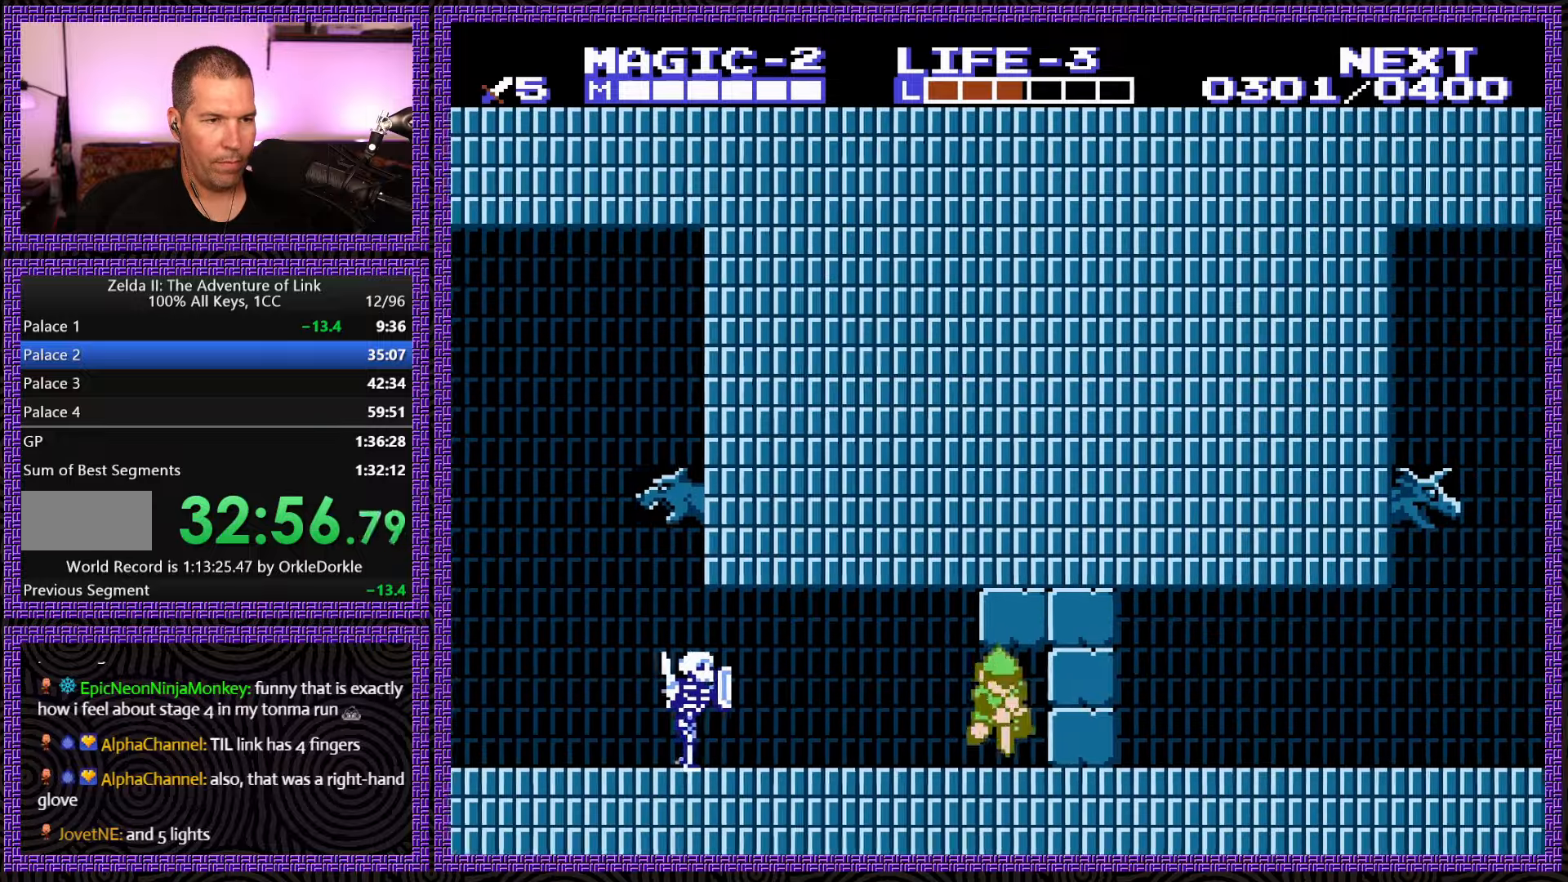
{"buttons": ["DPAD_RIGHT"], "events": [[33, "DPAD_RIGHT", "up"], [66, "B", "down"], [83, "DPAD_RIGHT", "down"], [200, "A", "up"], [333, "B", "up"], [333, "DPAD_DOWN", "up"]]}
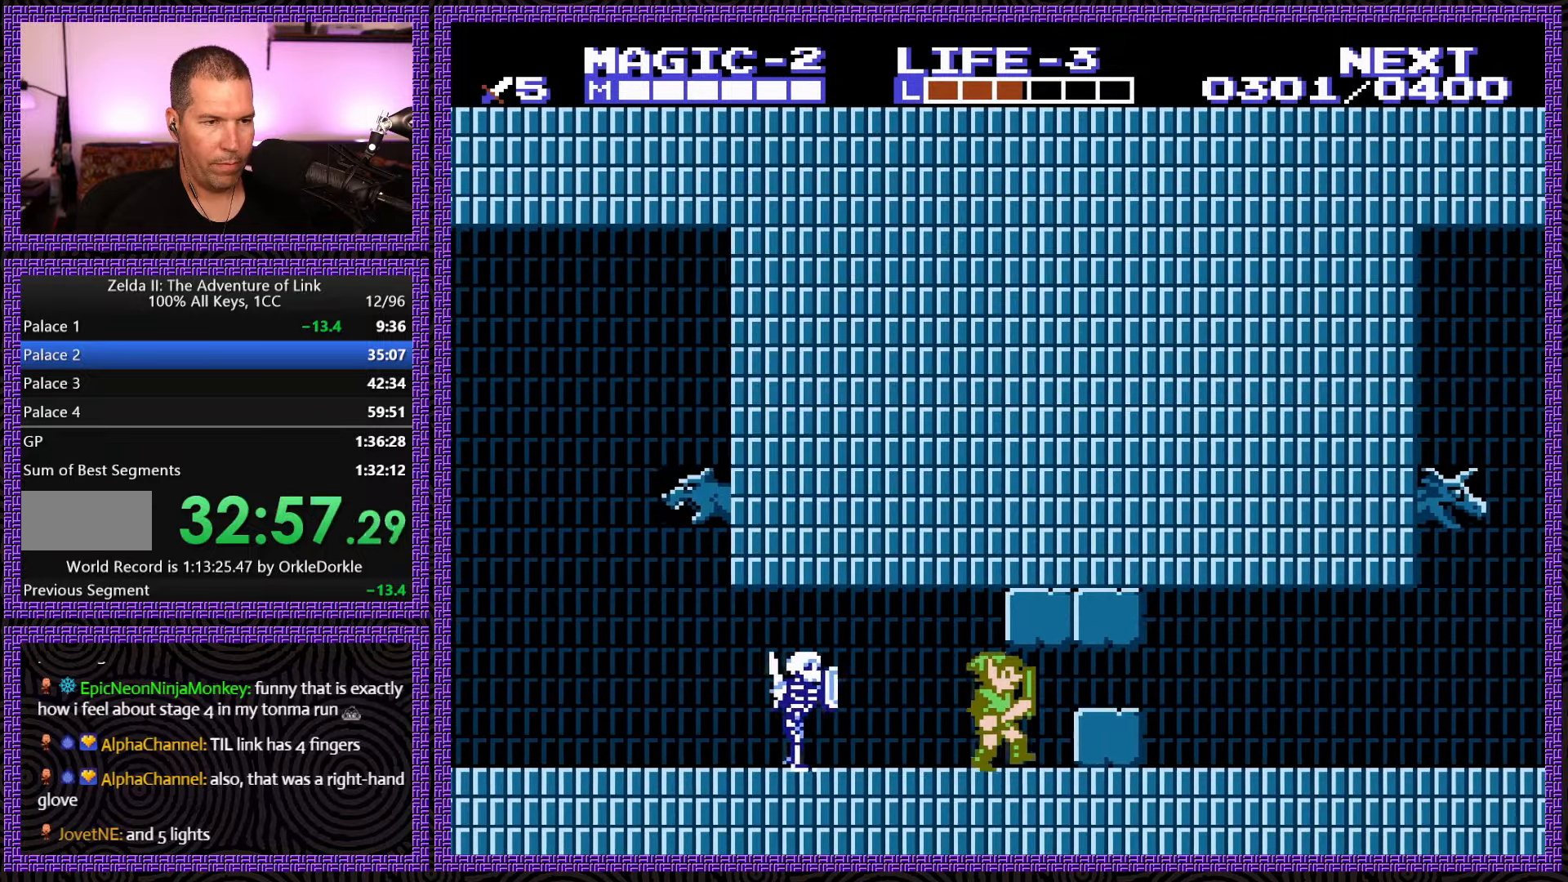
{"buttons": ["DPAD_RIGHT"], "events": [[133, "DPAD_DOWN", "down"], [166, "B", "down"], [266, "DPAD_DOWN", "up"], [283, "B", "up"]]}
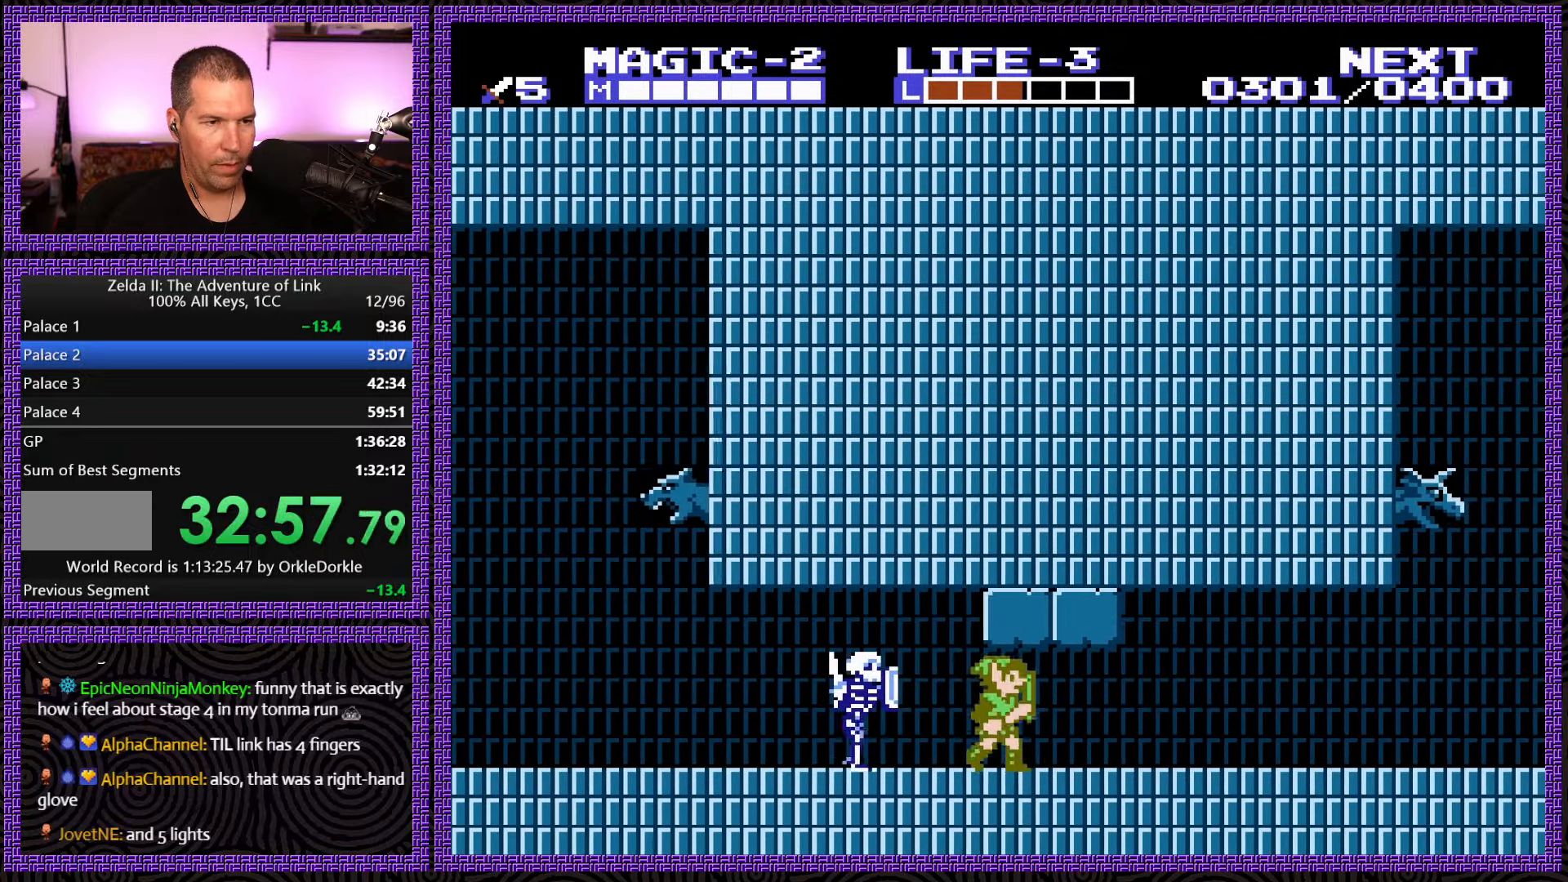
{"buttons": ["DPAD_RIGHT"], "events": []}
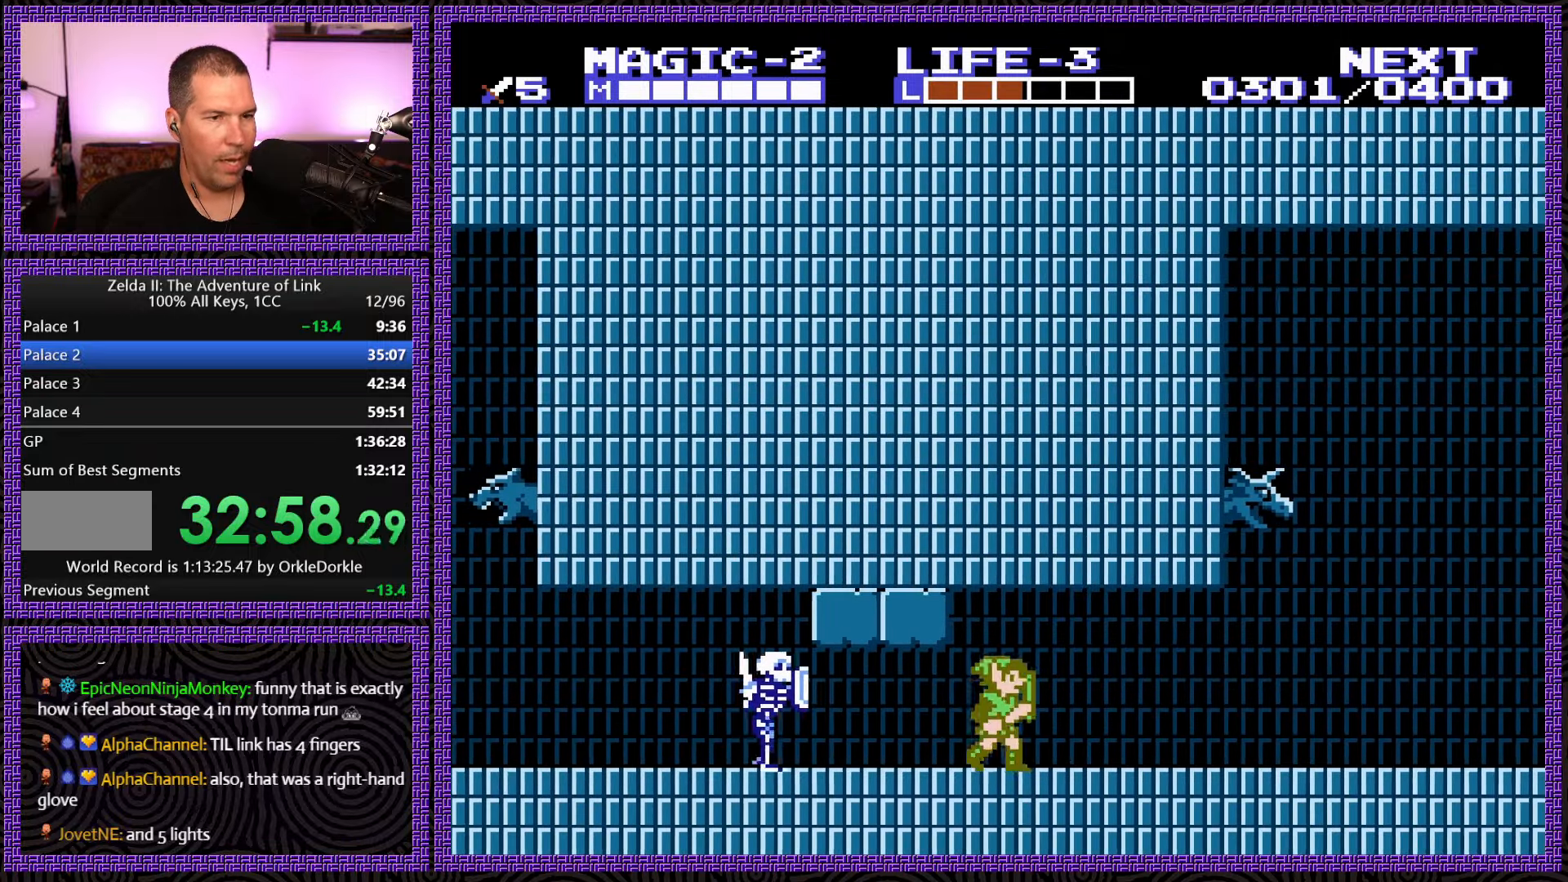
{"buttons": ["DPAD_RIGHT"], "events": []}
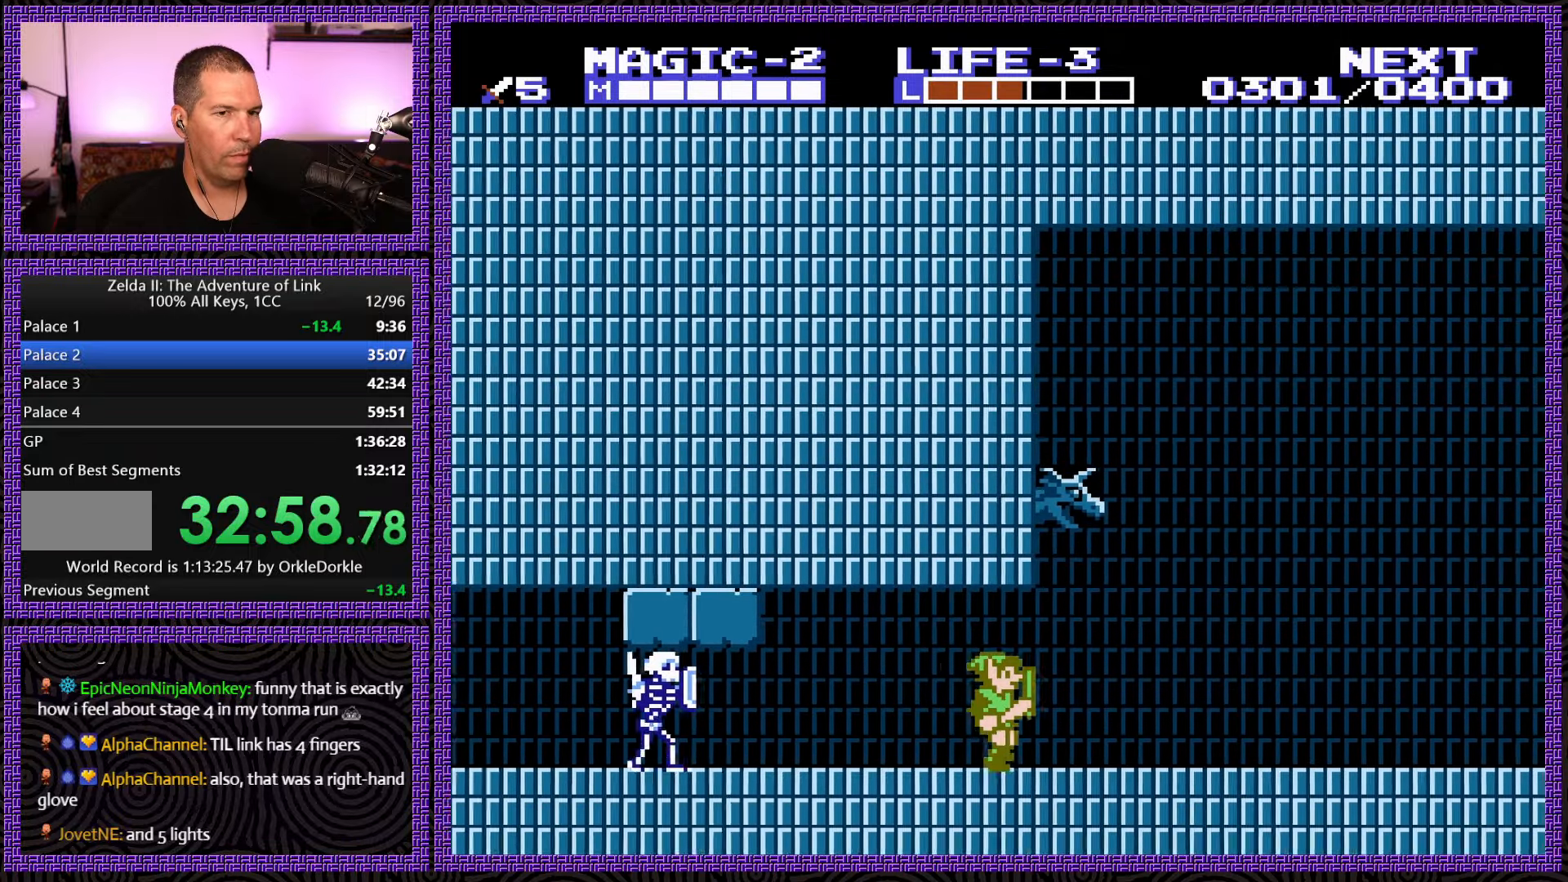
{"buttons": ["DPAD_RIGHT"], "events": []}
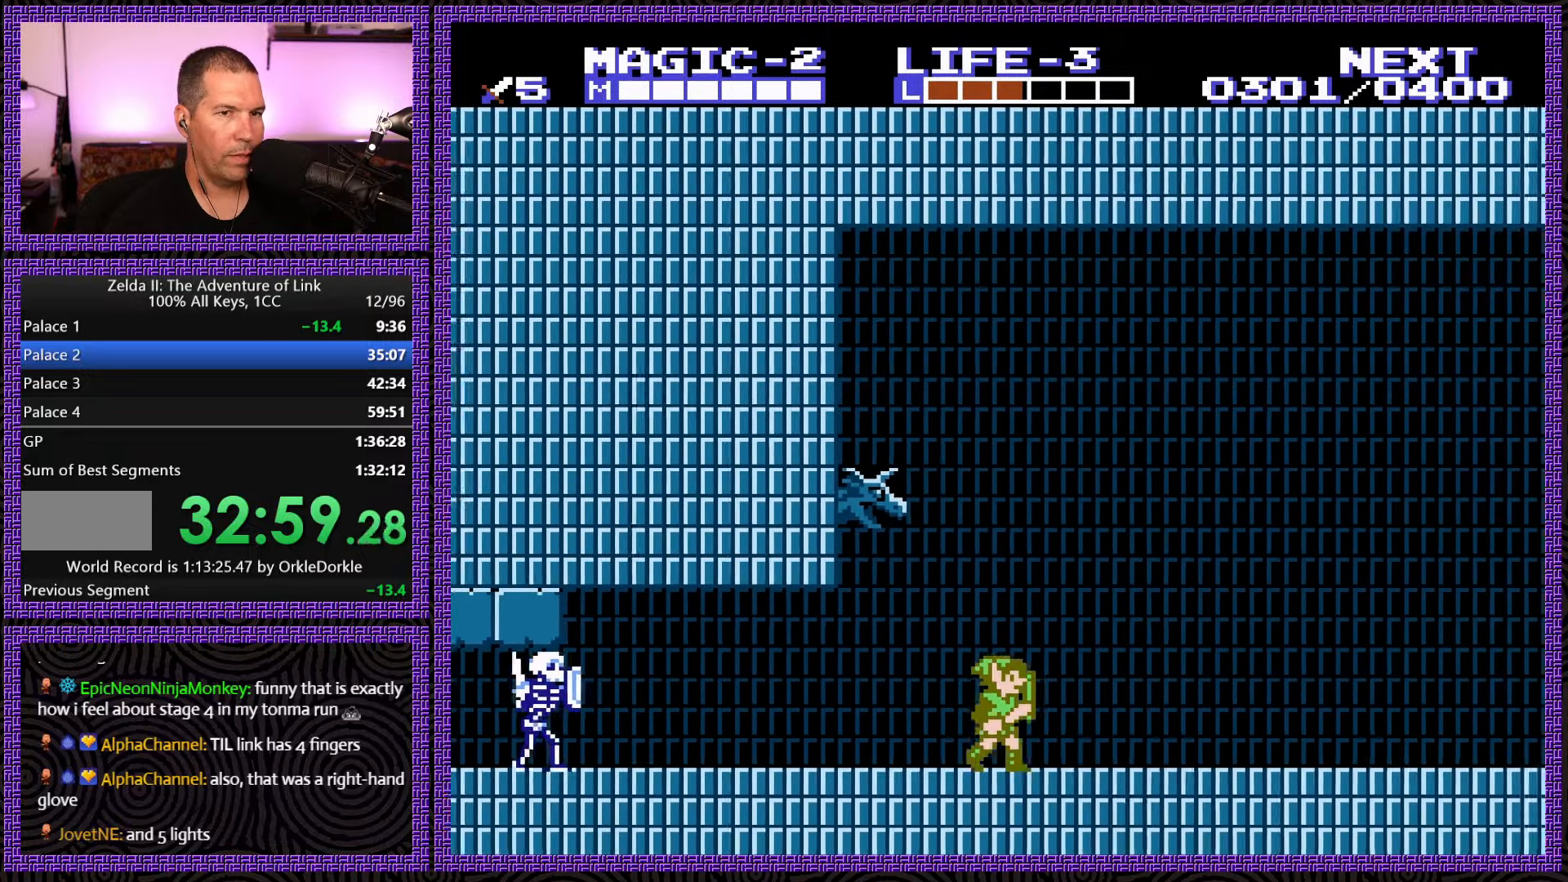
{"buttons": ["DPAD_RIGHT"], "events": []}
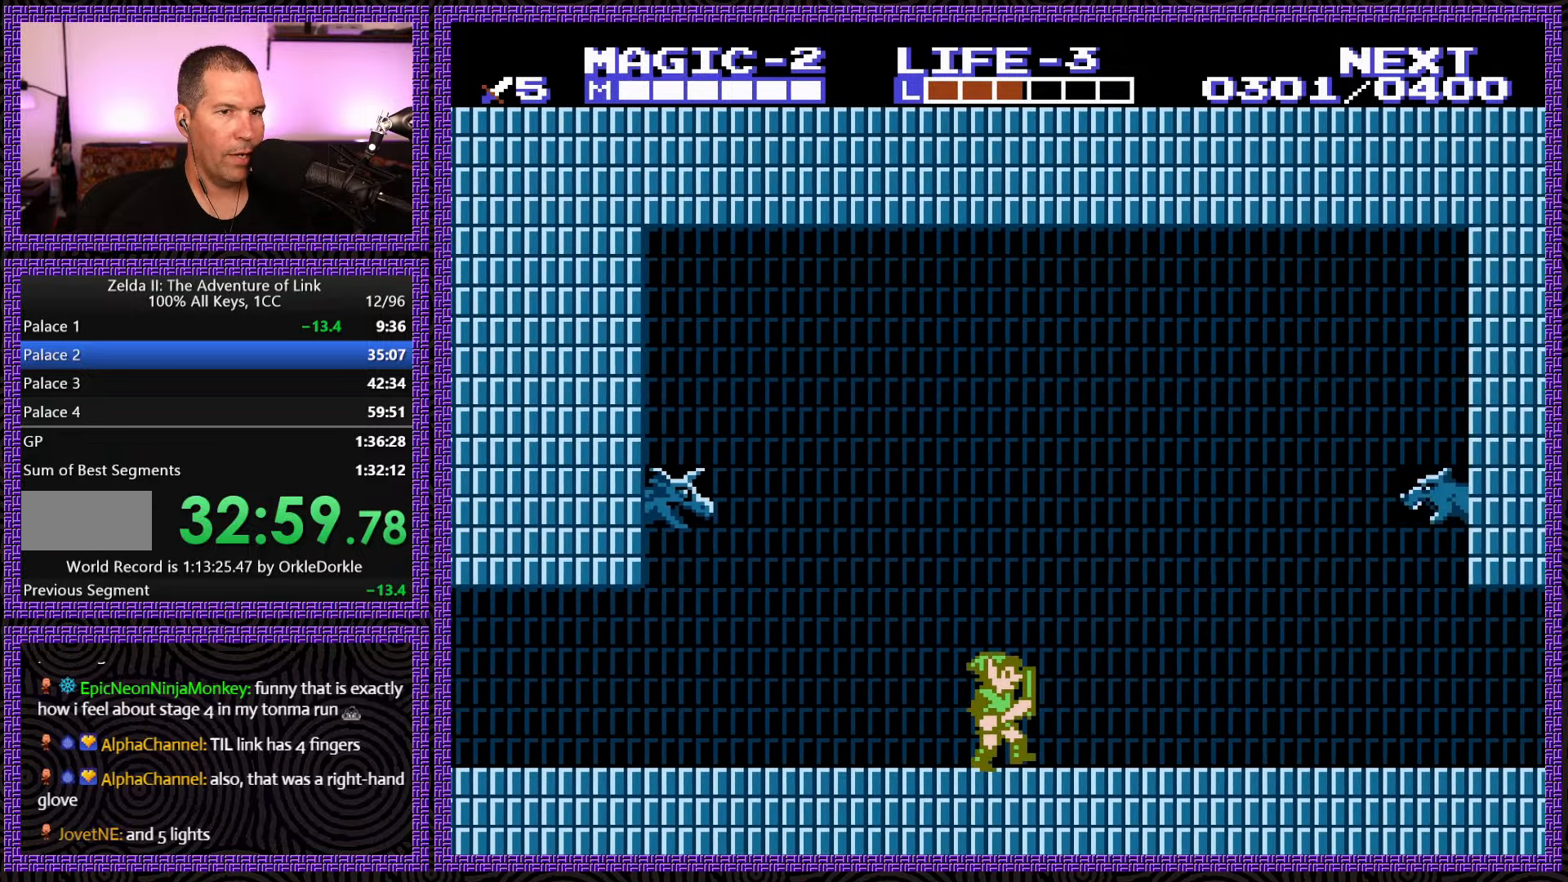
{"buttons": ["DPAD_RIGHT"], "events": []}
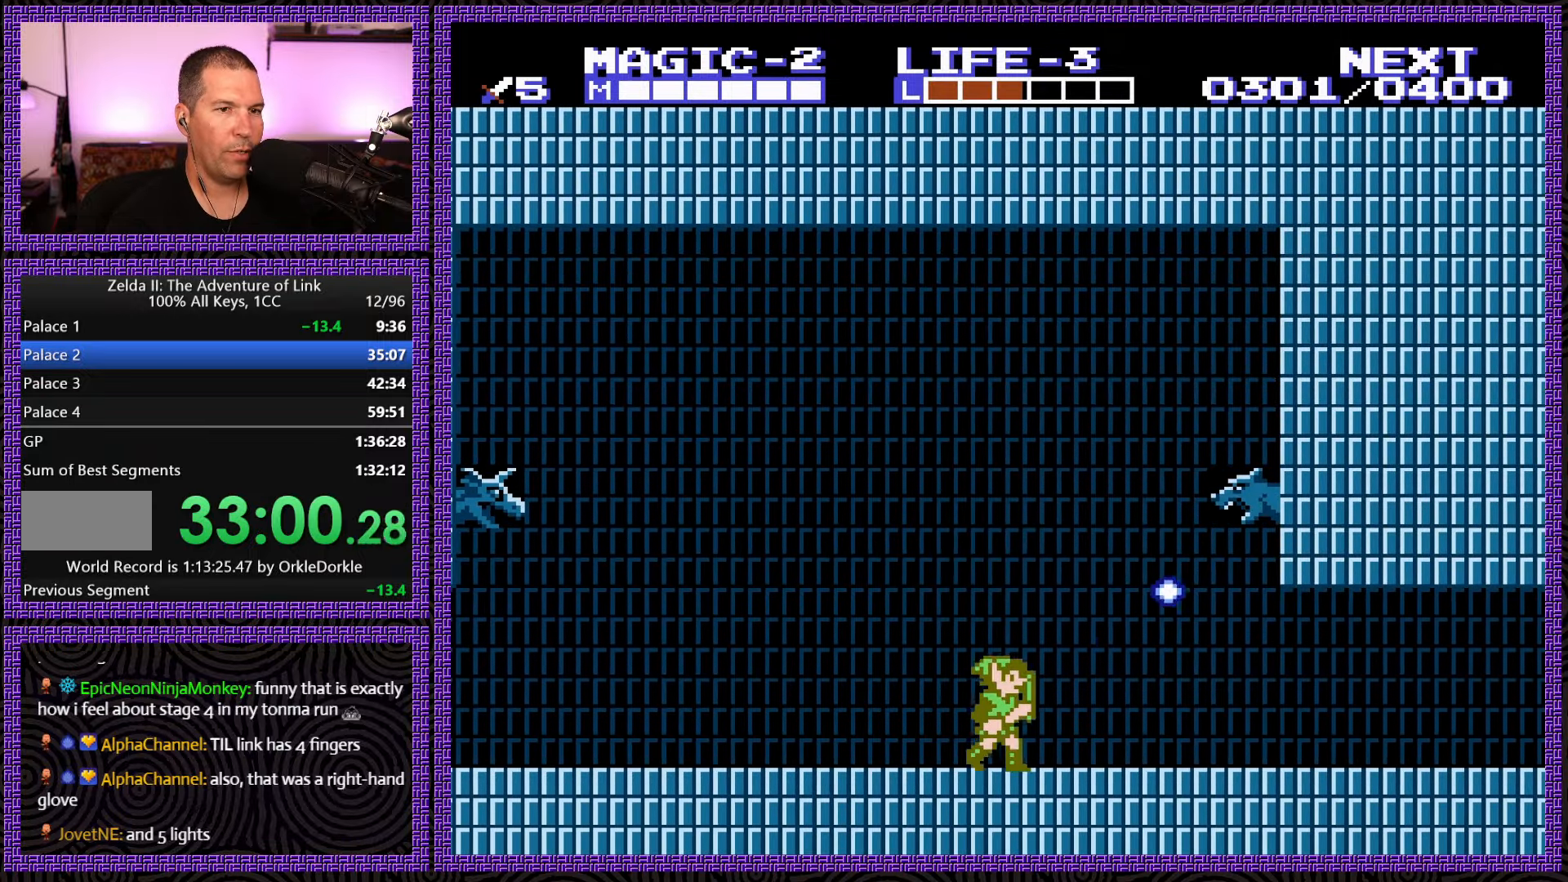
{"buttons": ["DPAD_RIGHT"], "events": [[33, "DPAD_UP", "down"], [50, "A", "down"], [66, "DPAD_RIGHT", "up"], [66, "DPAD_UP", "up"], [83, "DPAD_LEFT", "down"], [150, "DPAD_UP", "down"], [166, "DPAD_LEFT", "up"], [166, "DPAD_RIGHT", "down"], [200, "DPAD_UP", "up"], [283, "A", "up"]]}
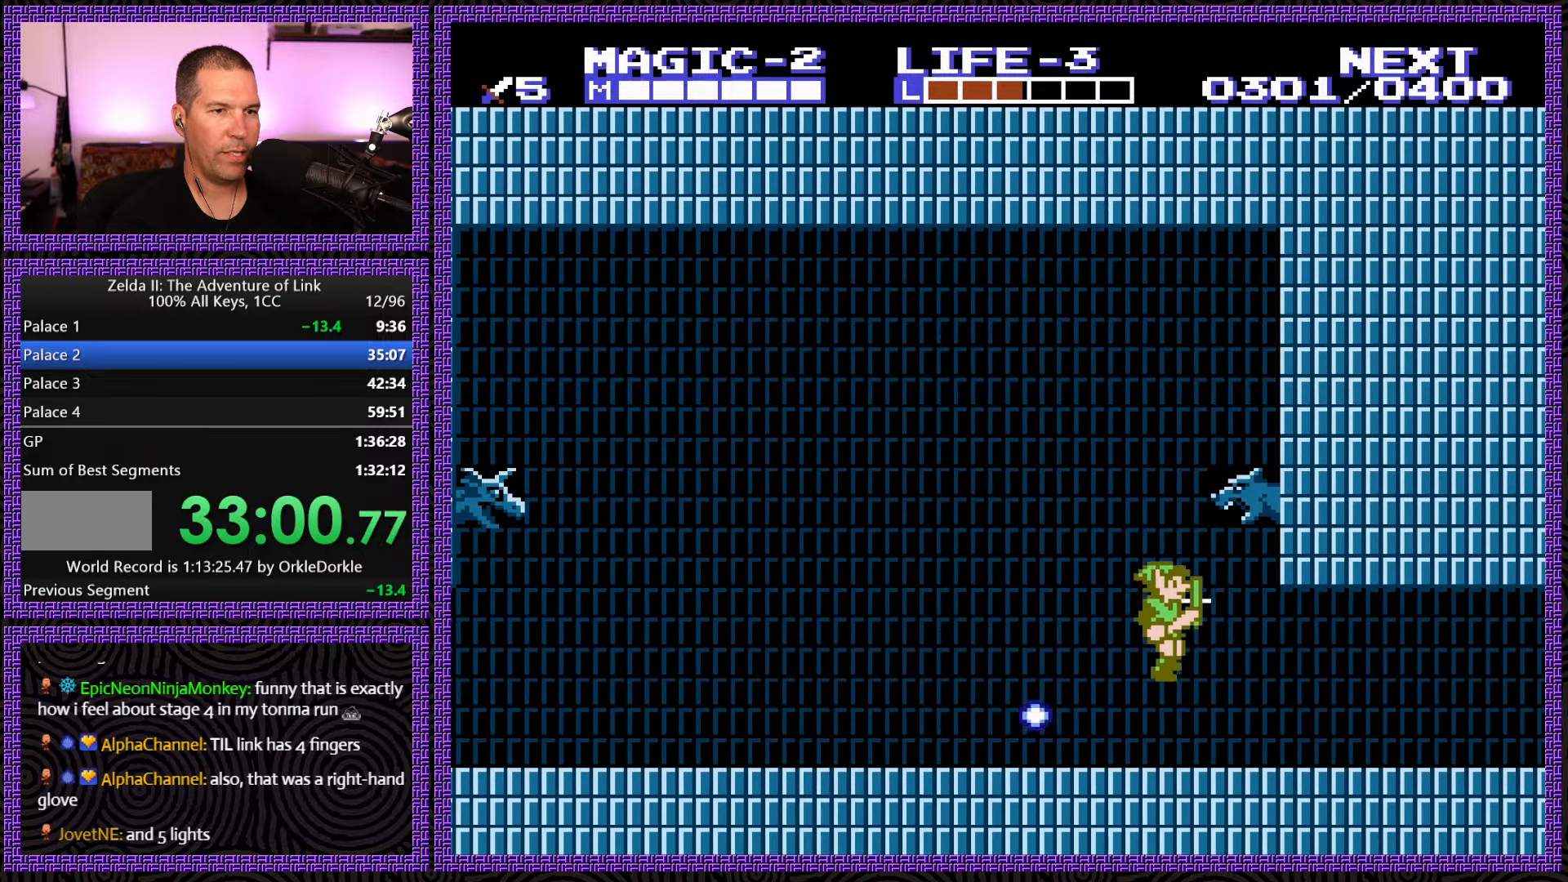
{"buttons": ["DPAD_RIGHT"], "events": []}
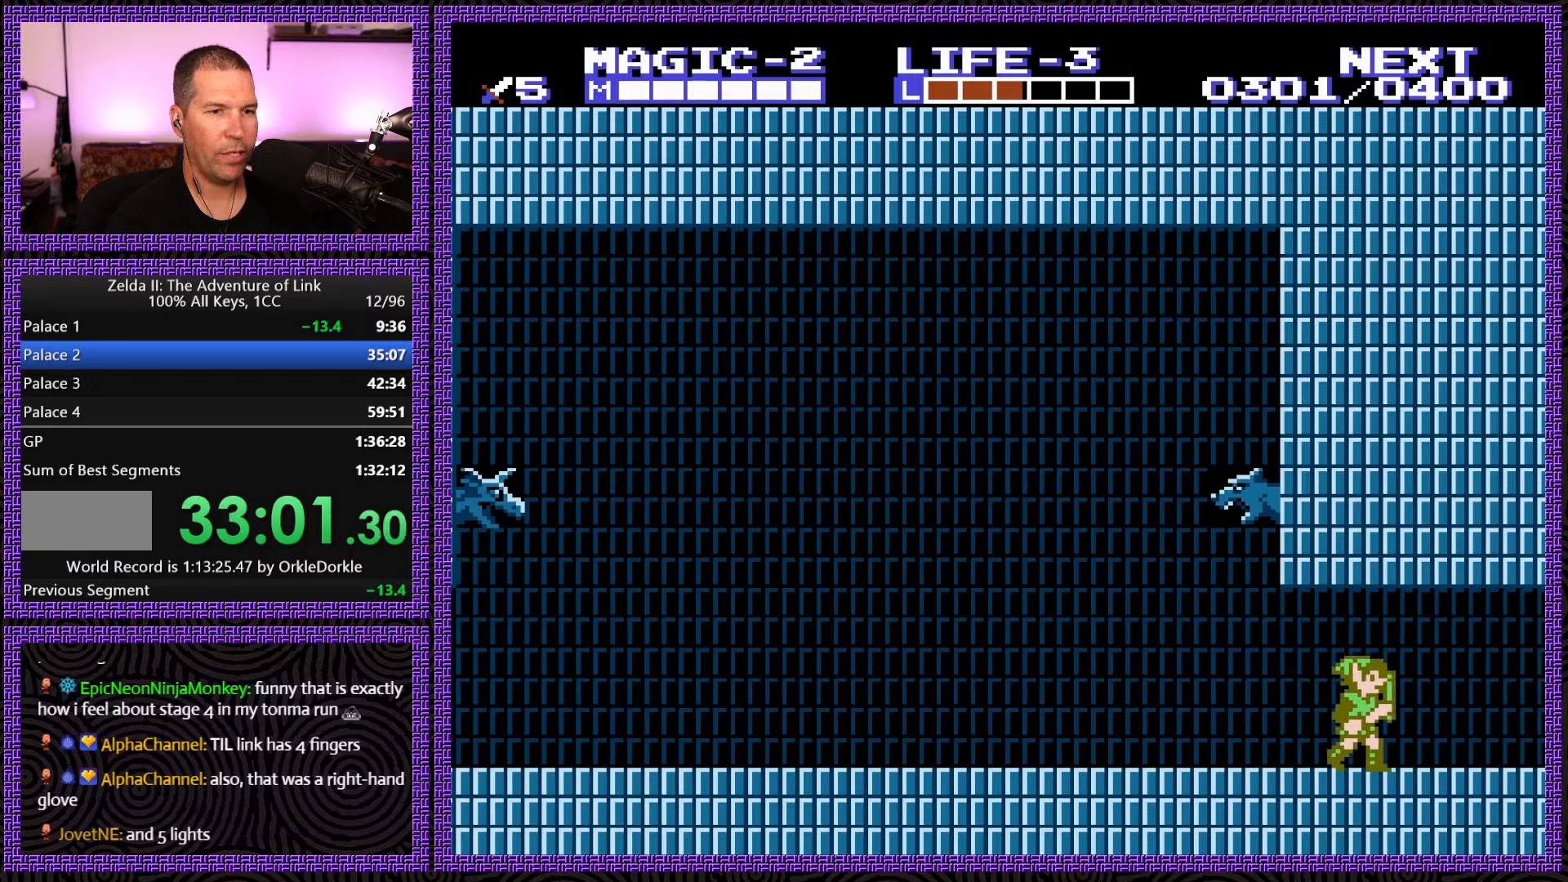
{"buttons": ["A"], "events": [[317, "A", "down"], [350, "DPAD_RIGHT", "up"]]}
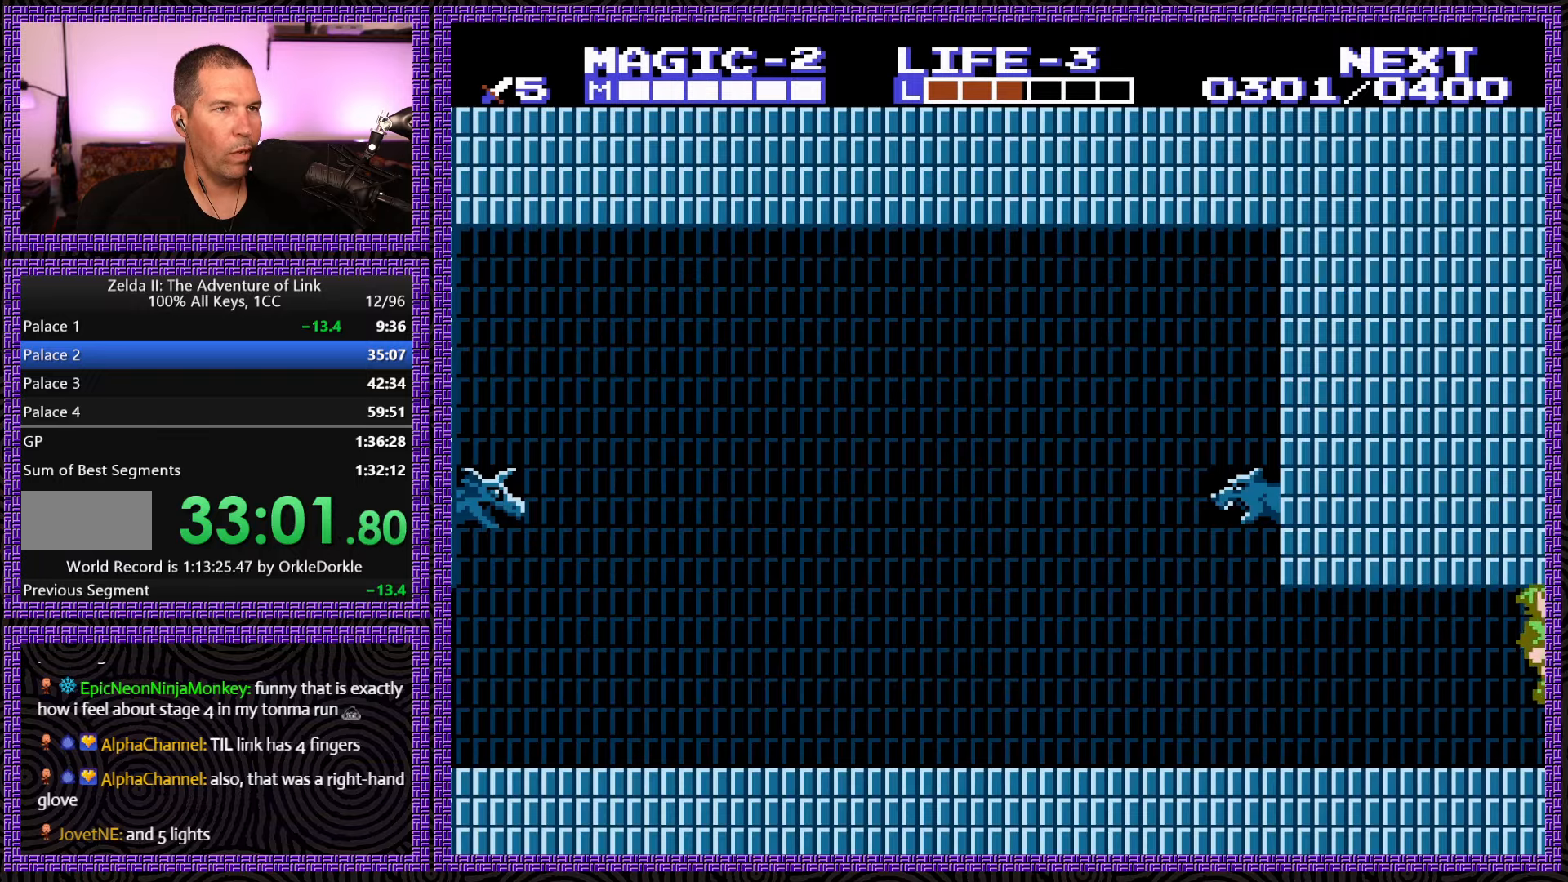
{"buttons": ["DPAD_RIGHT"], "events": [[33, "DPAD_RIGHT", "down"], [67, "A", "up"]]}
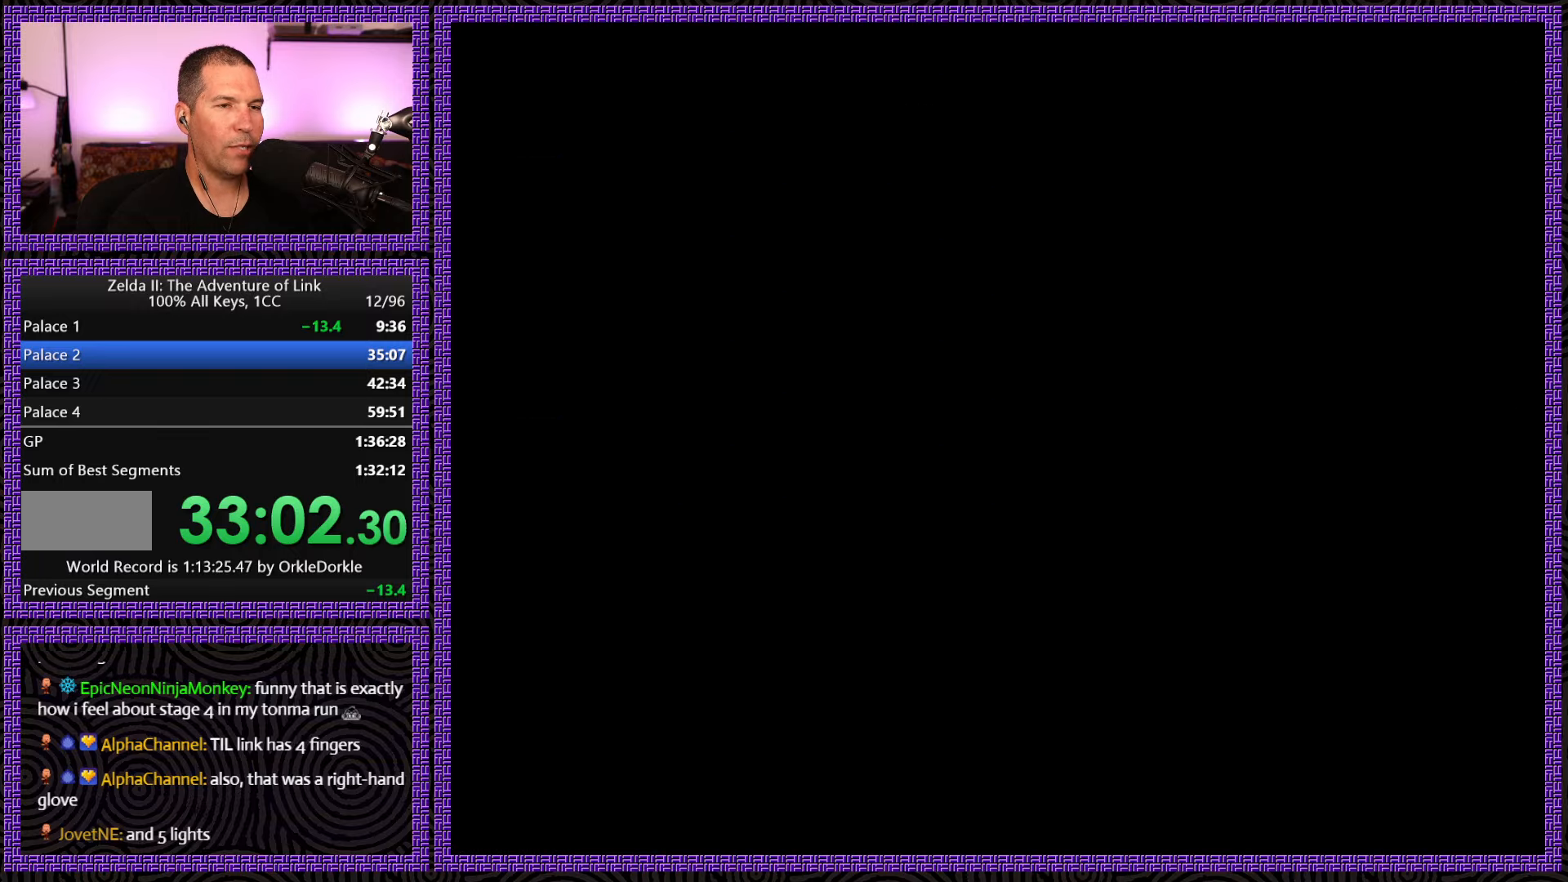
{"buttons": ["DPAD_RIGHT"], "events": []}